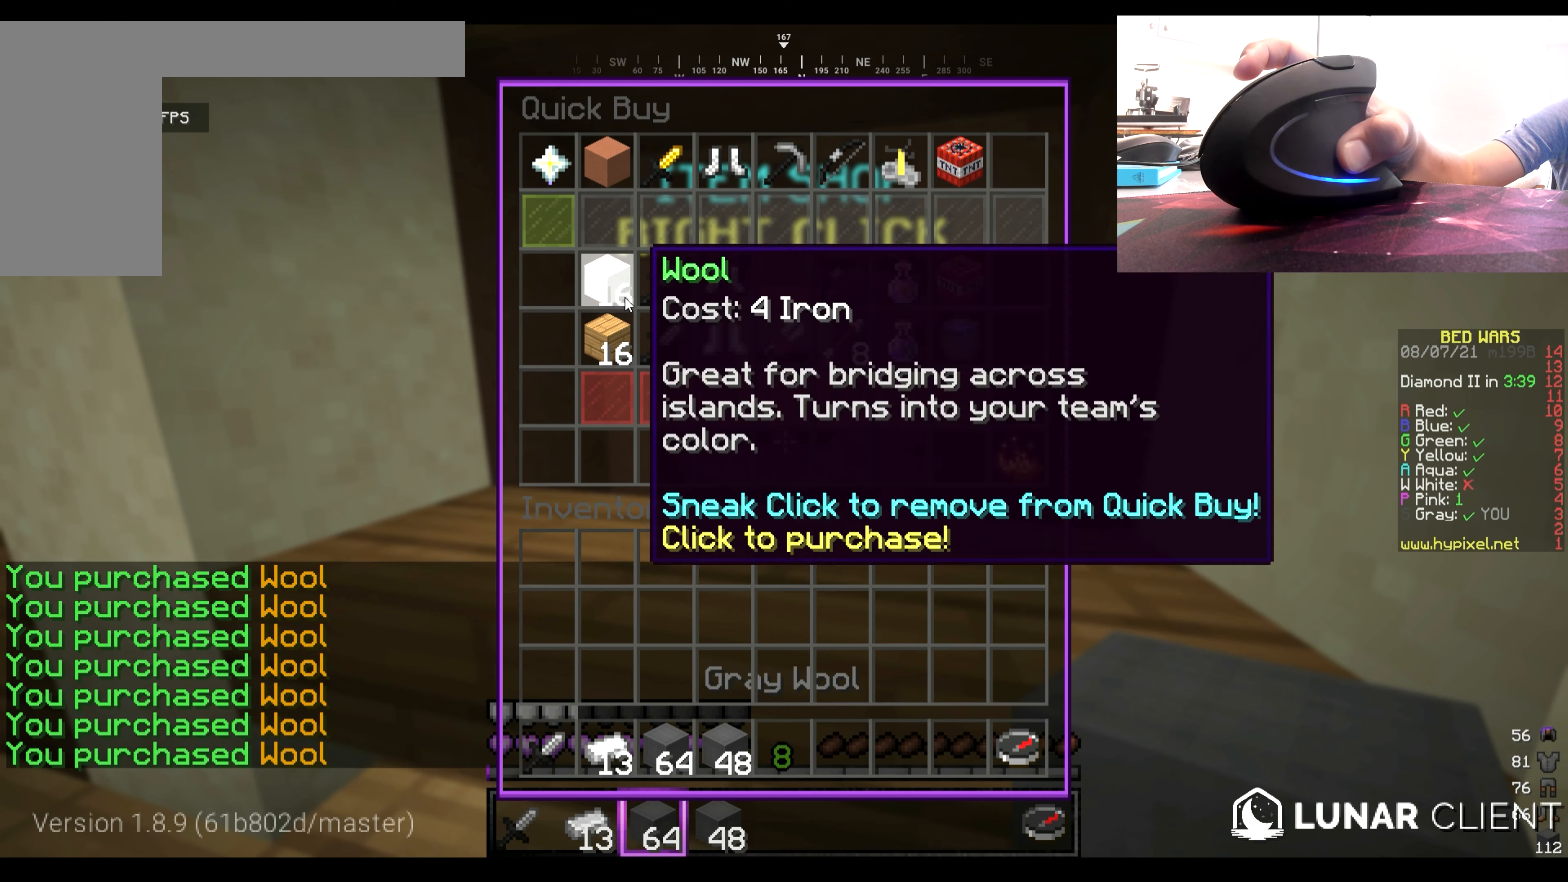
Gameplay with keyboard and mouse; each line is a JSON object with the keys and mouse buttons held at the frame after it. "events" lists presses ("down") and releases ("up") of "a", "d", "s", "w", "mouse_left" and "mouse_right" between this image and that frame as [ms after this image, input, new state], when the widget could be followed in between. "mouse_left", "mouse_right" = the "left", "right" buttons of the "mouse" list. No other keys are recorded. Fast repeated clicks can show as one long hold. Mouse movement is not recorded.
{"keys": ["w"], "mouse": [], "events": [[183, "mouse_left", "down"], [283, "mouse_left", "up"], [383, "w", "down"]]}
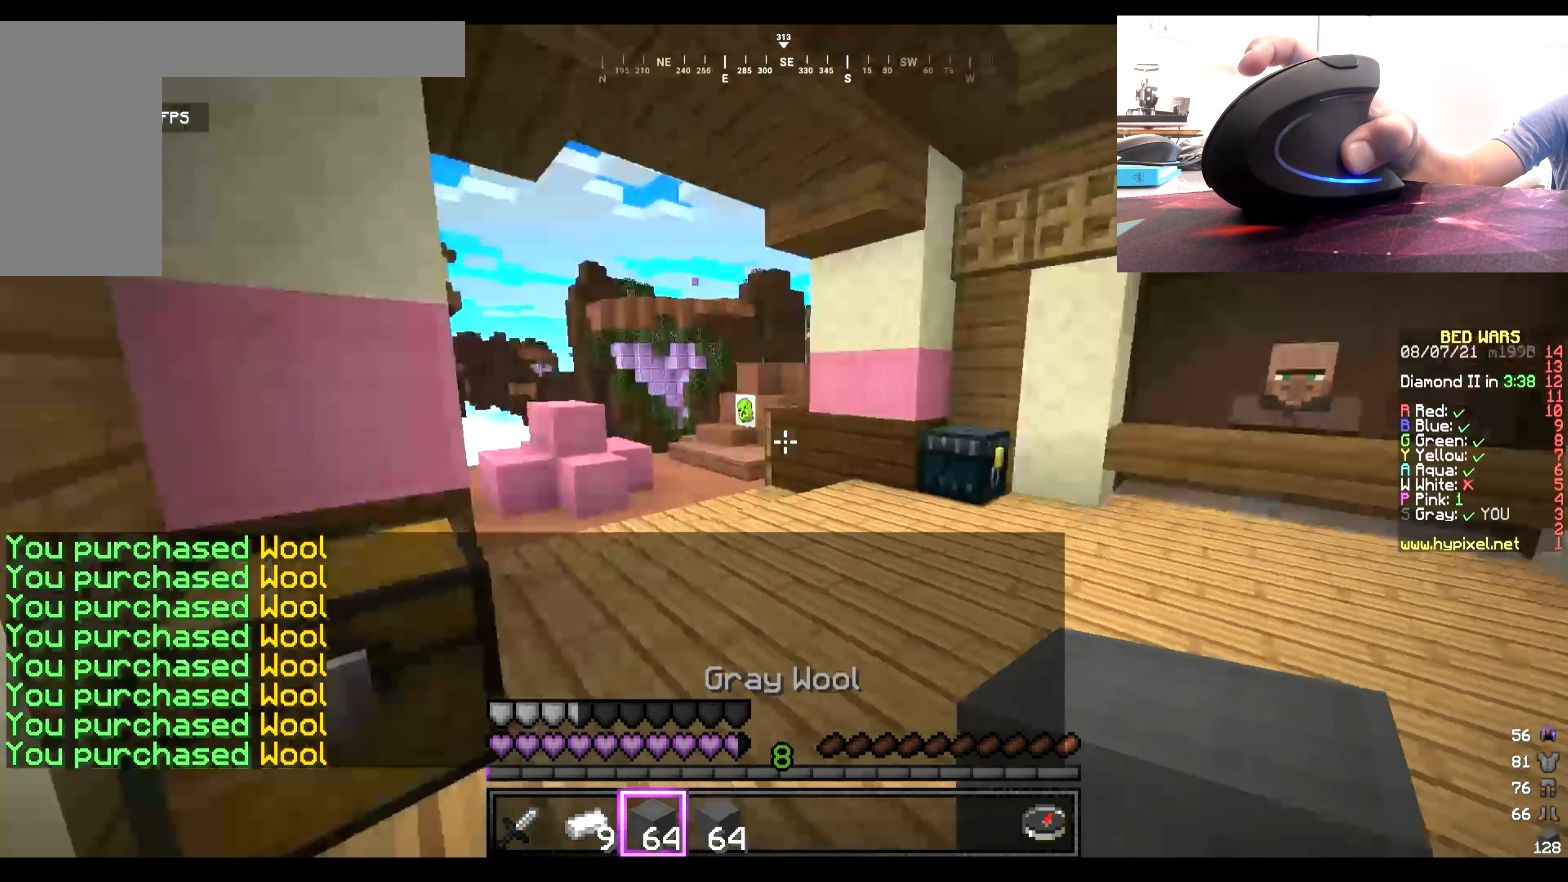
{"keys": ["w"], "mouse": [], "events": [[17, "w", "up"], [83, "w", "down"]]}
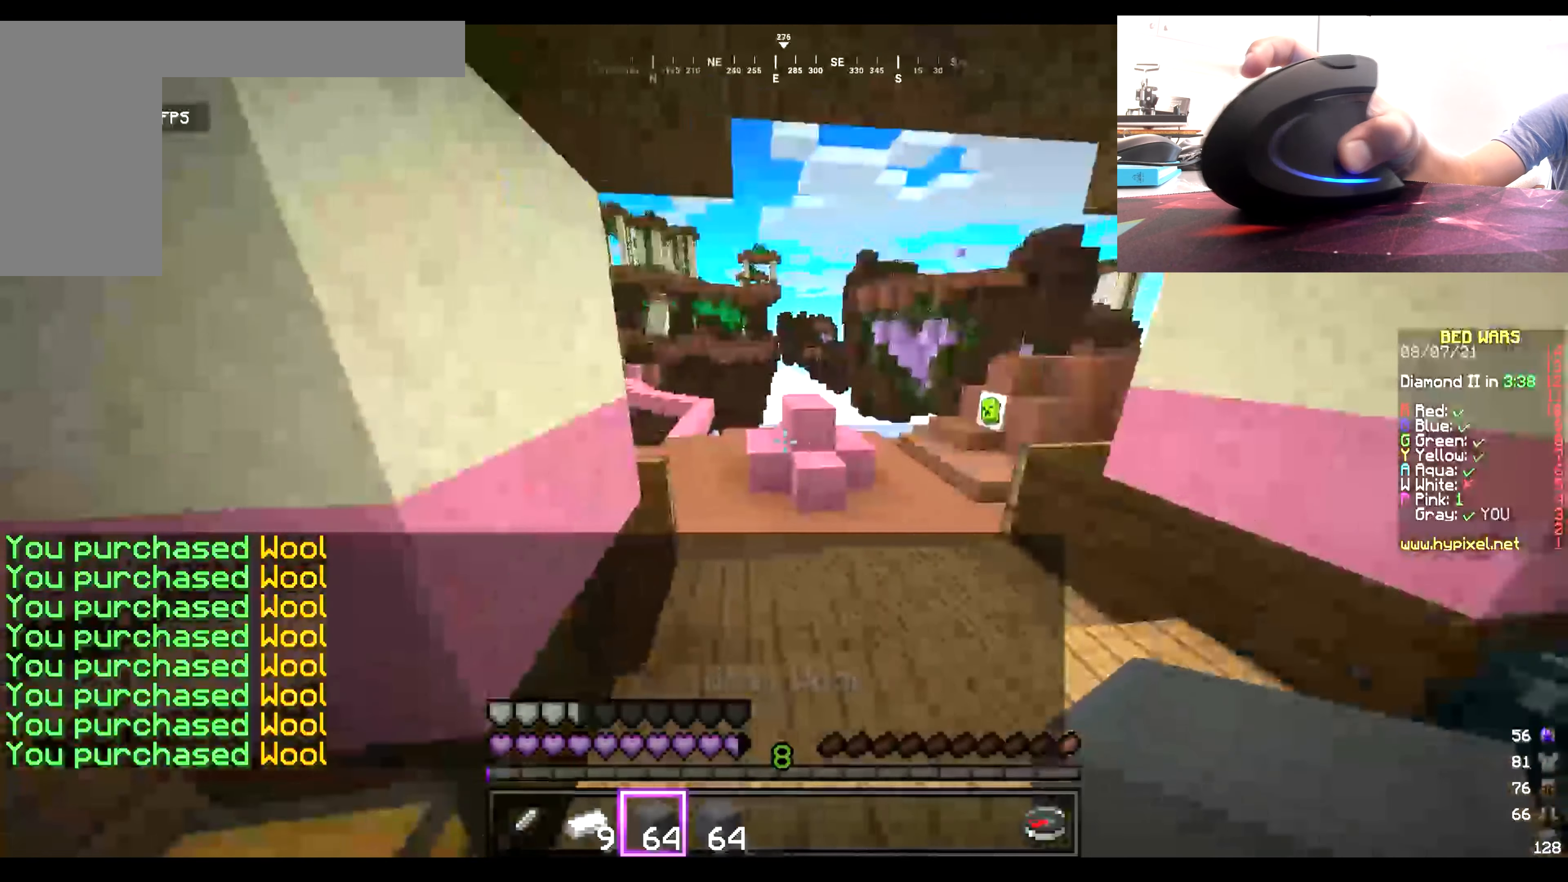
{"keys": ["w"], "mouse": [], "events": []}
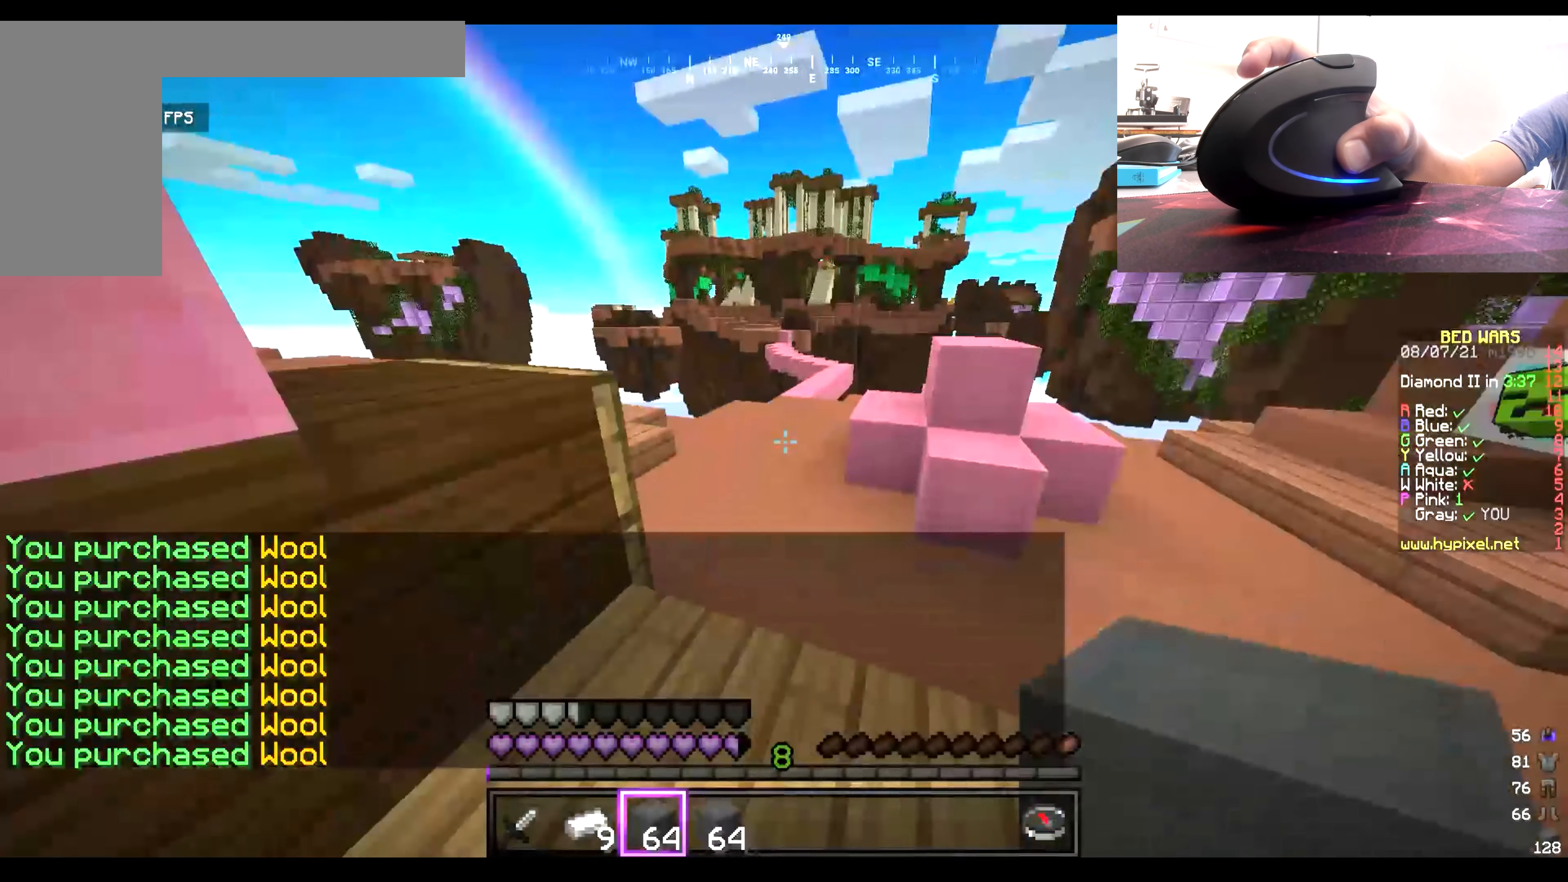
{"keys": ["w"], "mouse": [], "events": []}
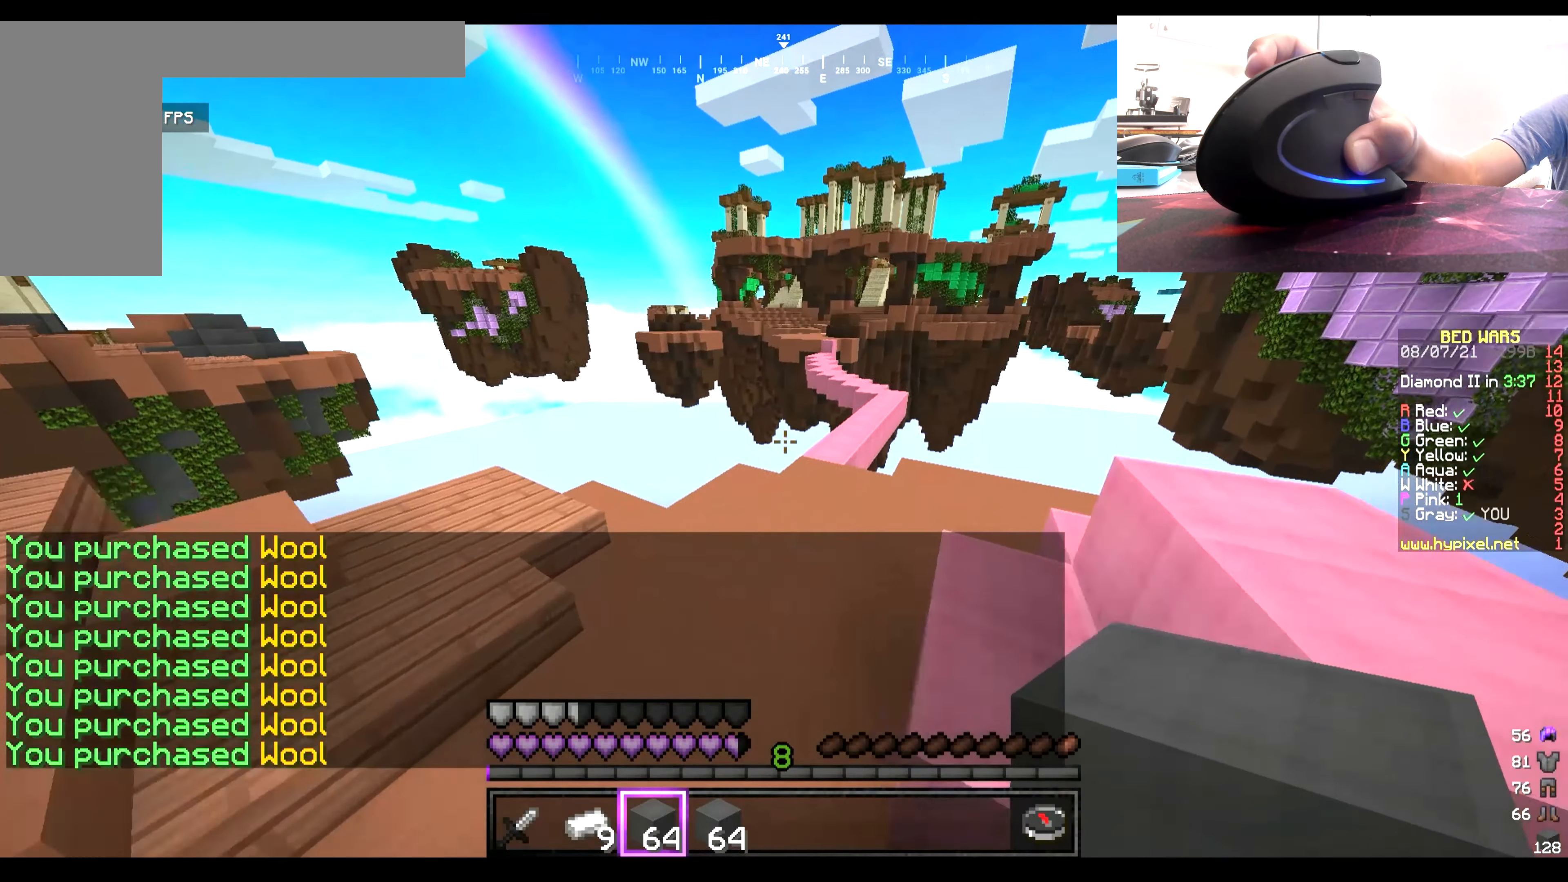
{"keys": ["w"], "mouse": [], "events": []}
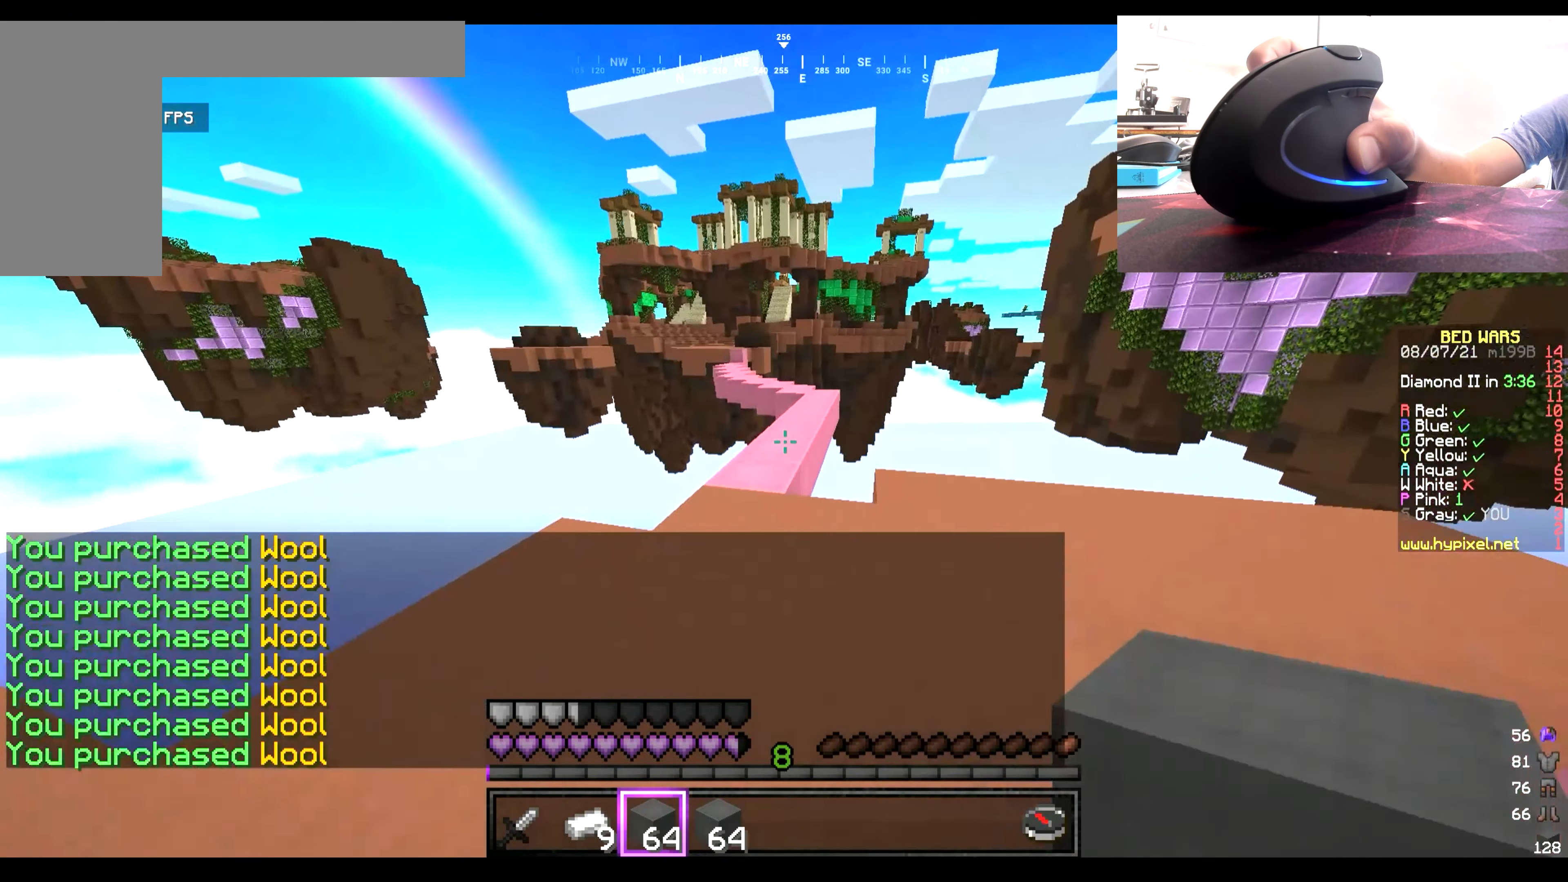
{"keys": ["w"], "mouse": [], "events": []}
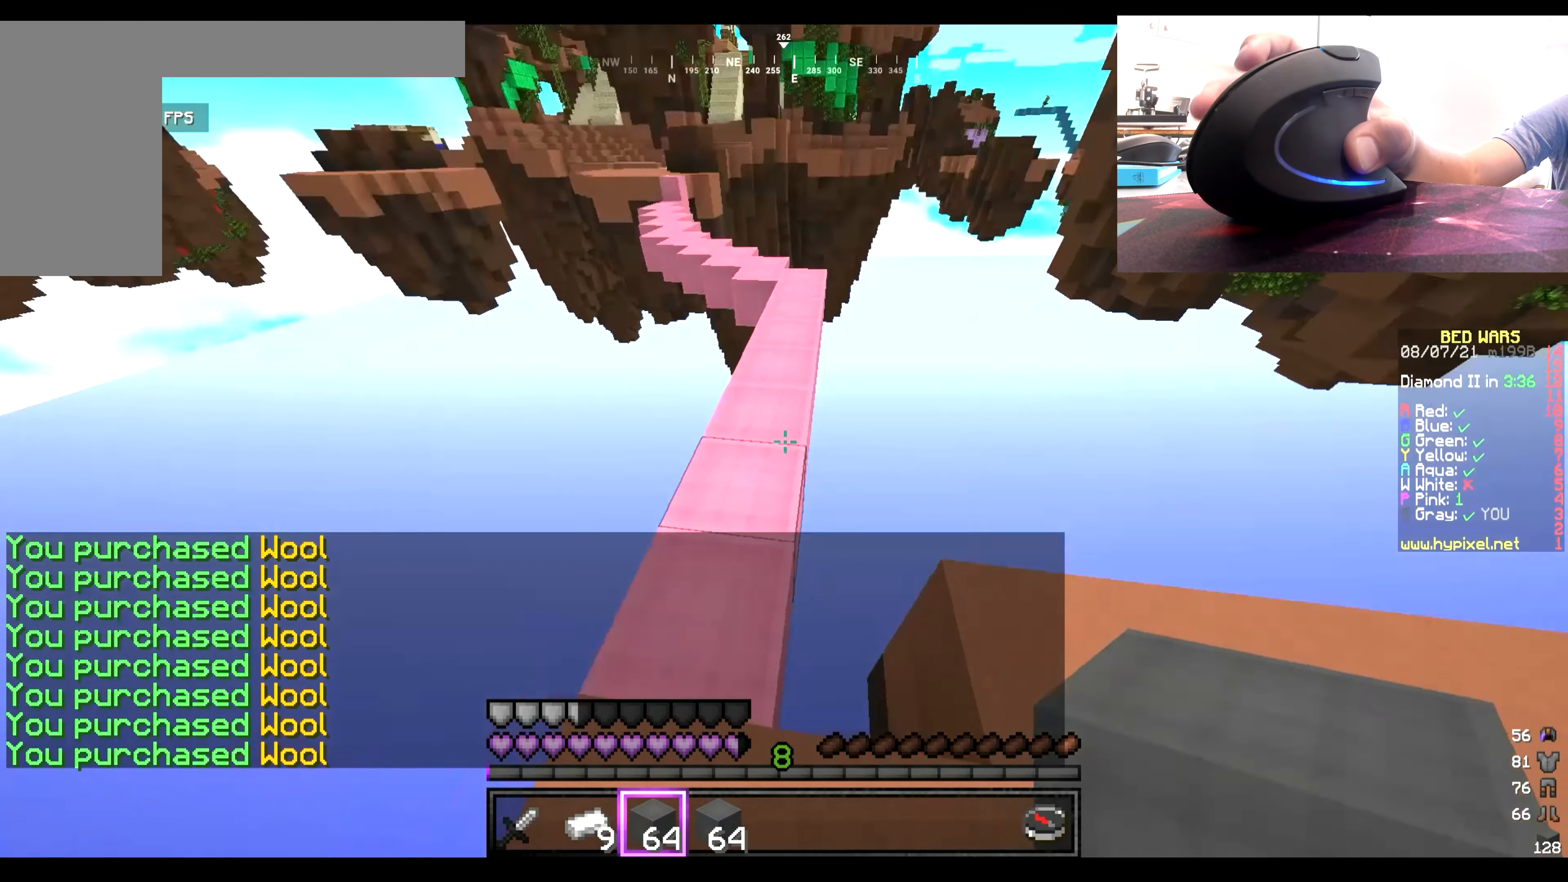
{"keys": ["w"], "mouse": [], "events": []}
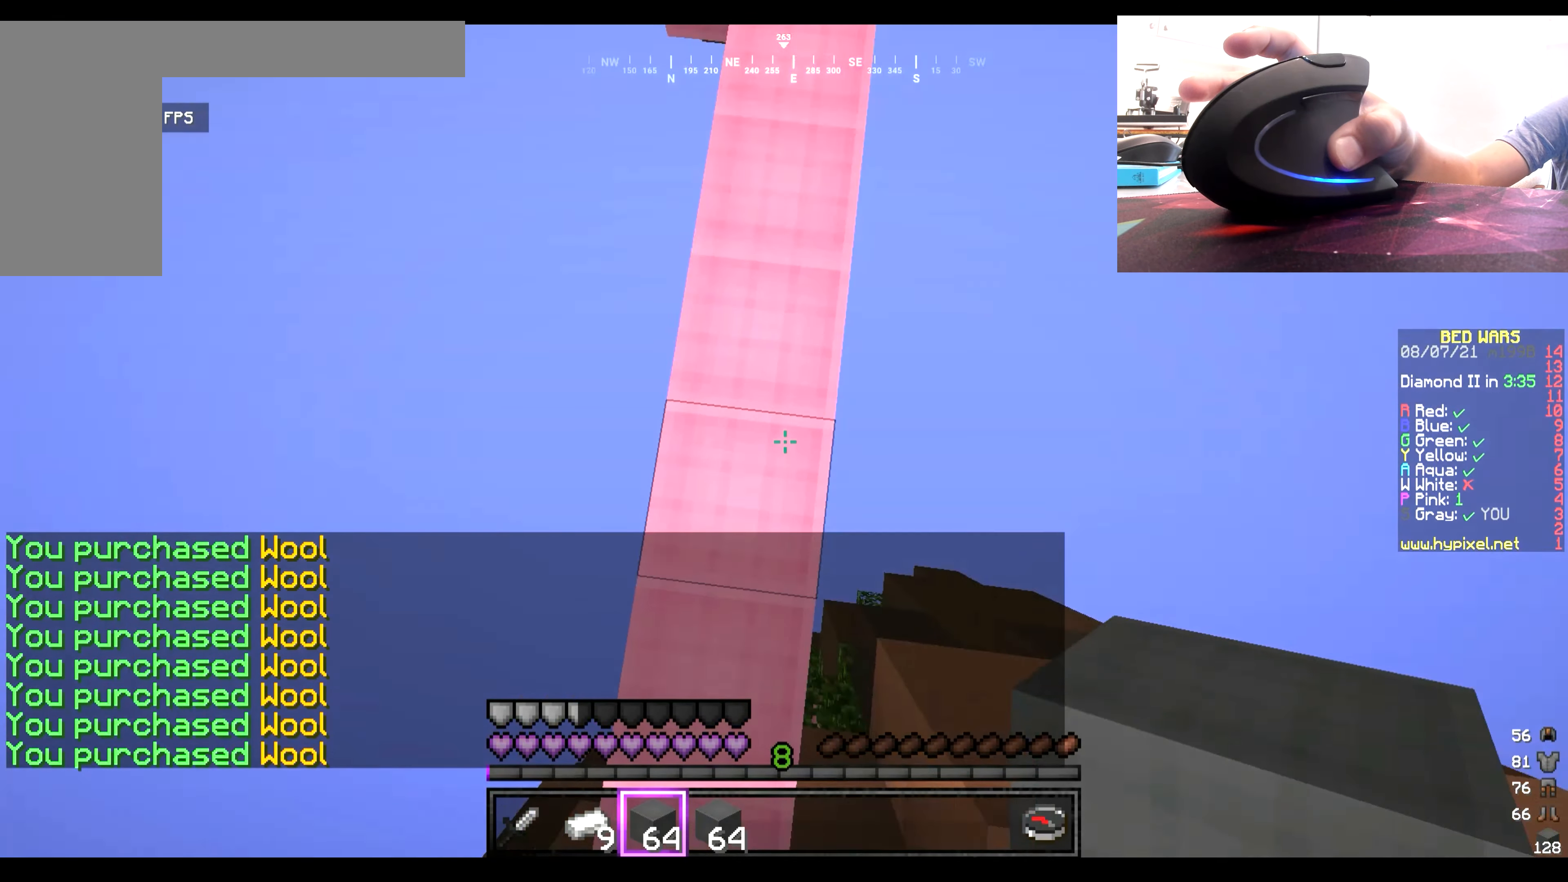
{"keys": ["w"], "mouse": ["right"], "events": [[33, "mouse_right", "down"], [233, "mouse_right", "up"], [333, "mouse_right", "down"]]}
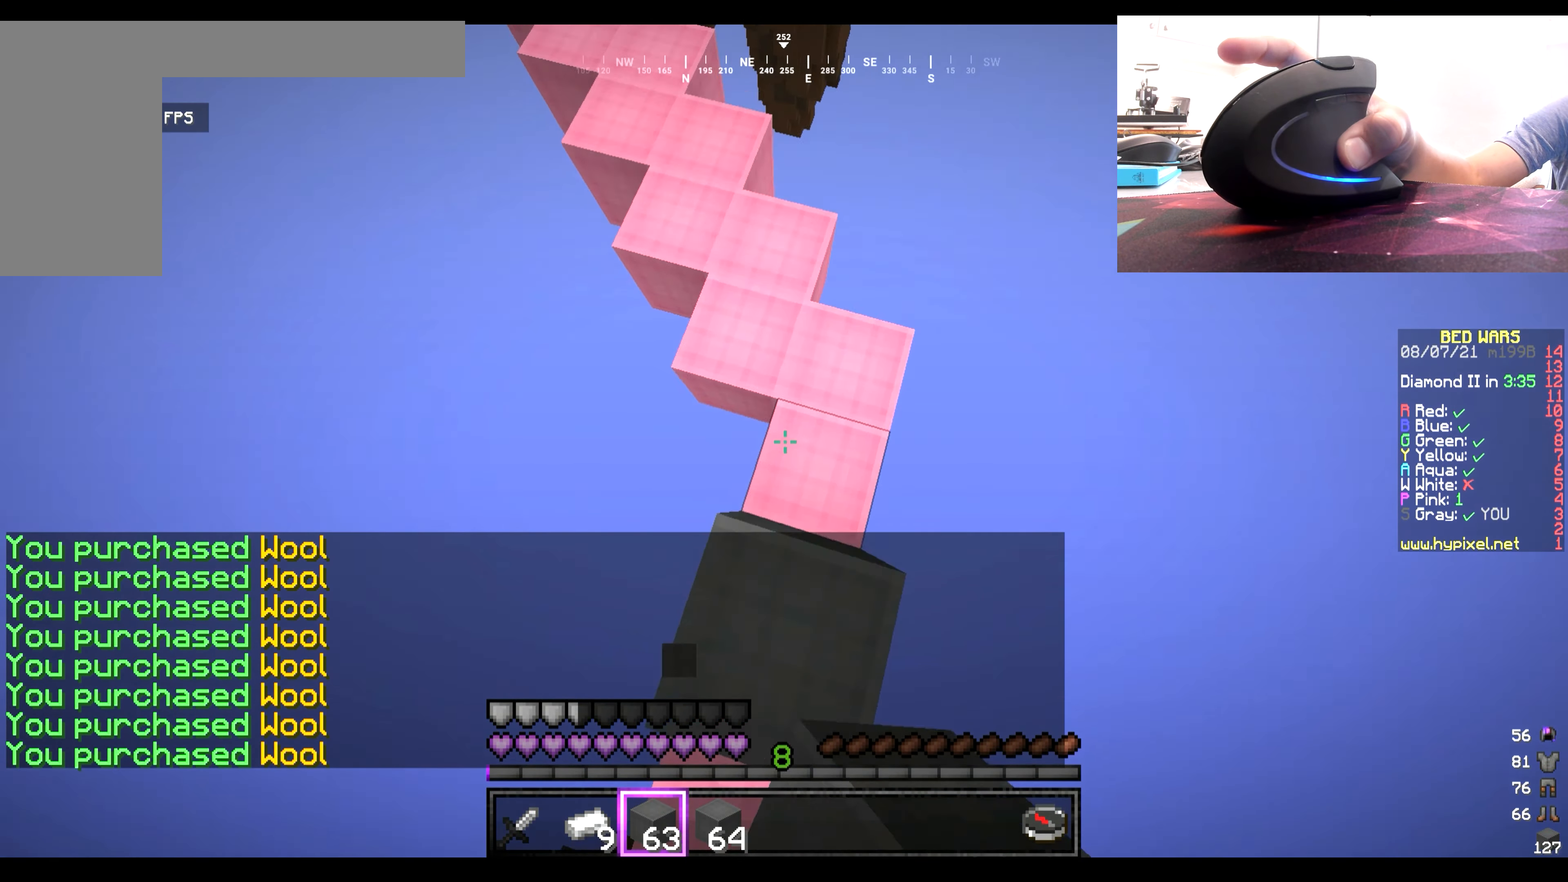
{"keys": ["w"], "mouse": [], "events": [[33, "mouse_right", "up"], [100, "mouse_right", "down"], [267, "mouse_right", "up"], [300, "mouse_right", "down"], [500, "mouse_right", "up"]]}
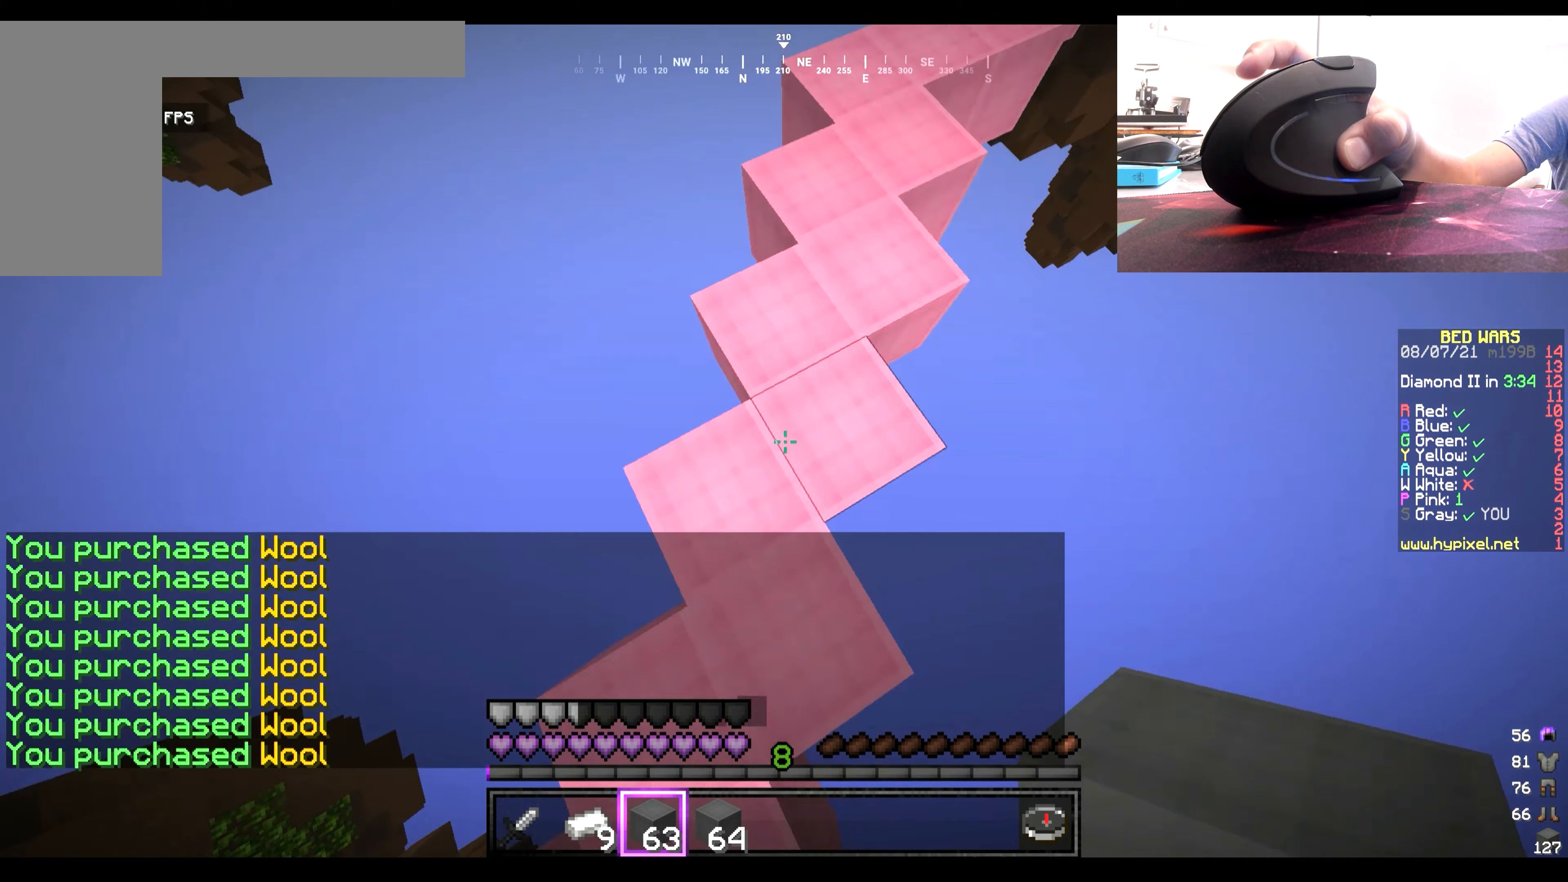
{"keys": ["w"], "mouse": ["right"], "events": [[34, "mouse_right", "down"]]}
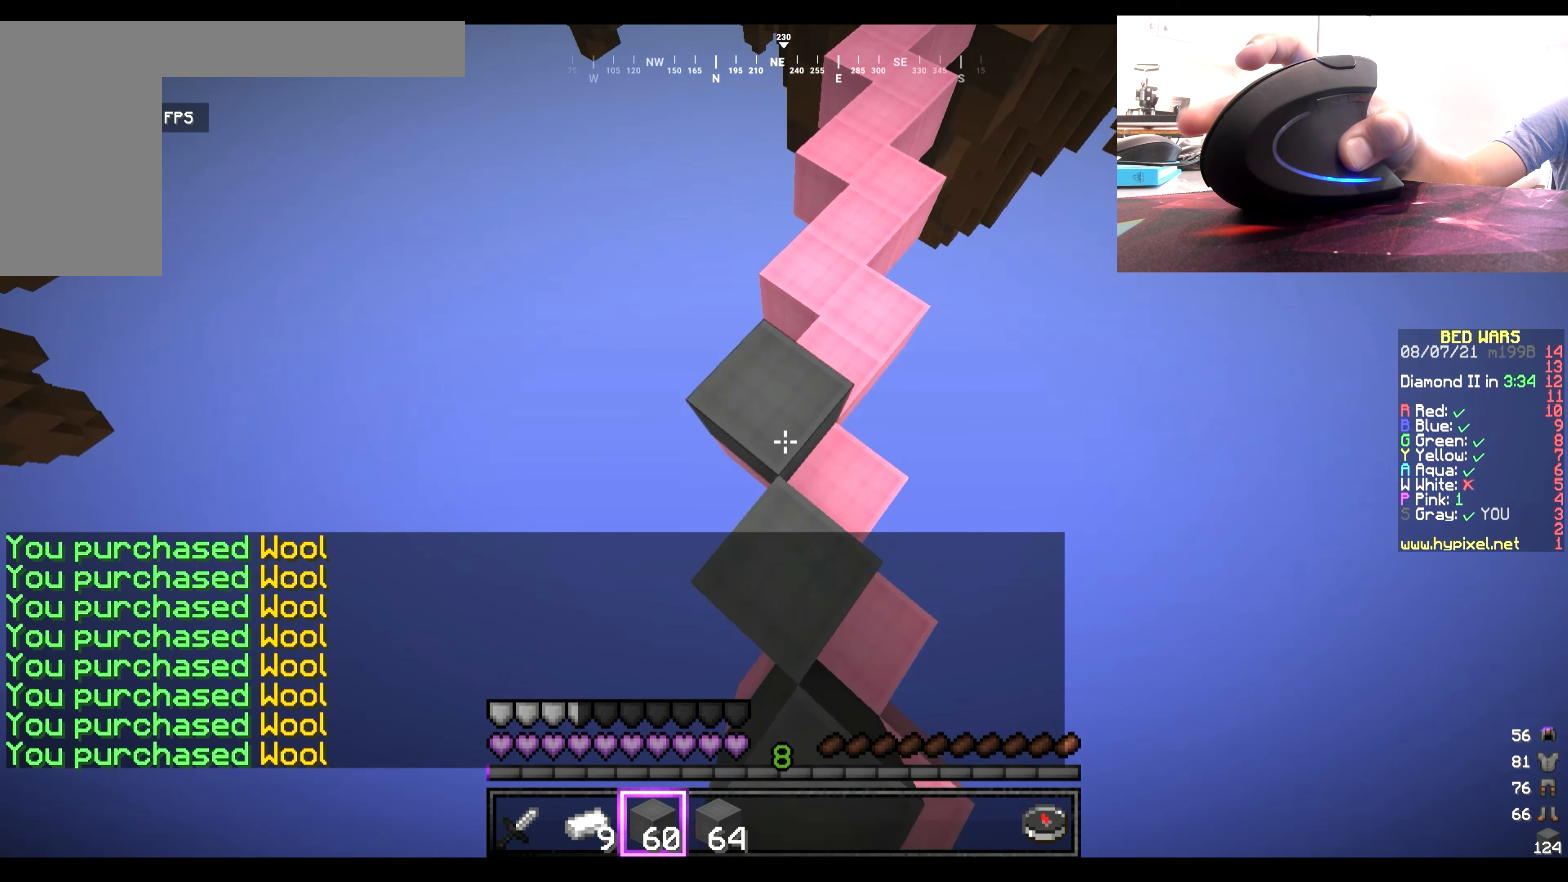
{"keys": ["w"], "mouse": ["right"], "events": [[167, "mouse_right", "up"], [200, "mouse_right", "down"]]}
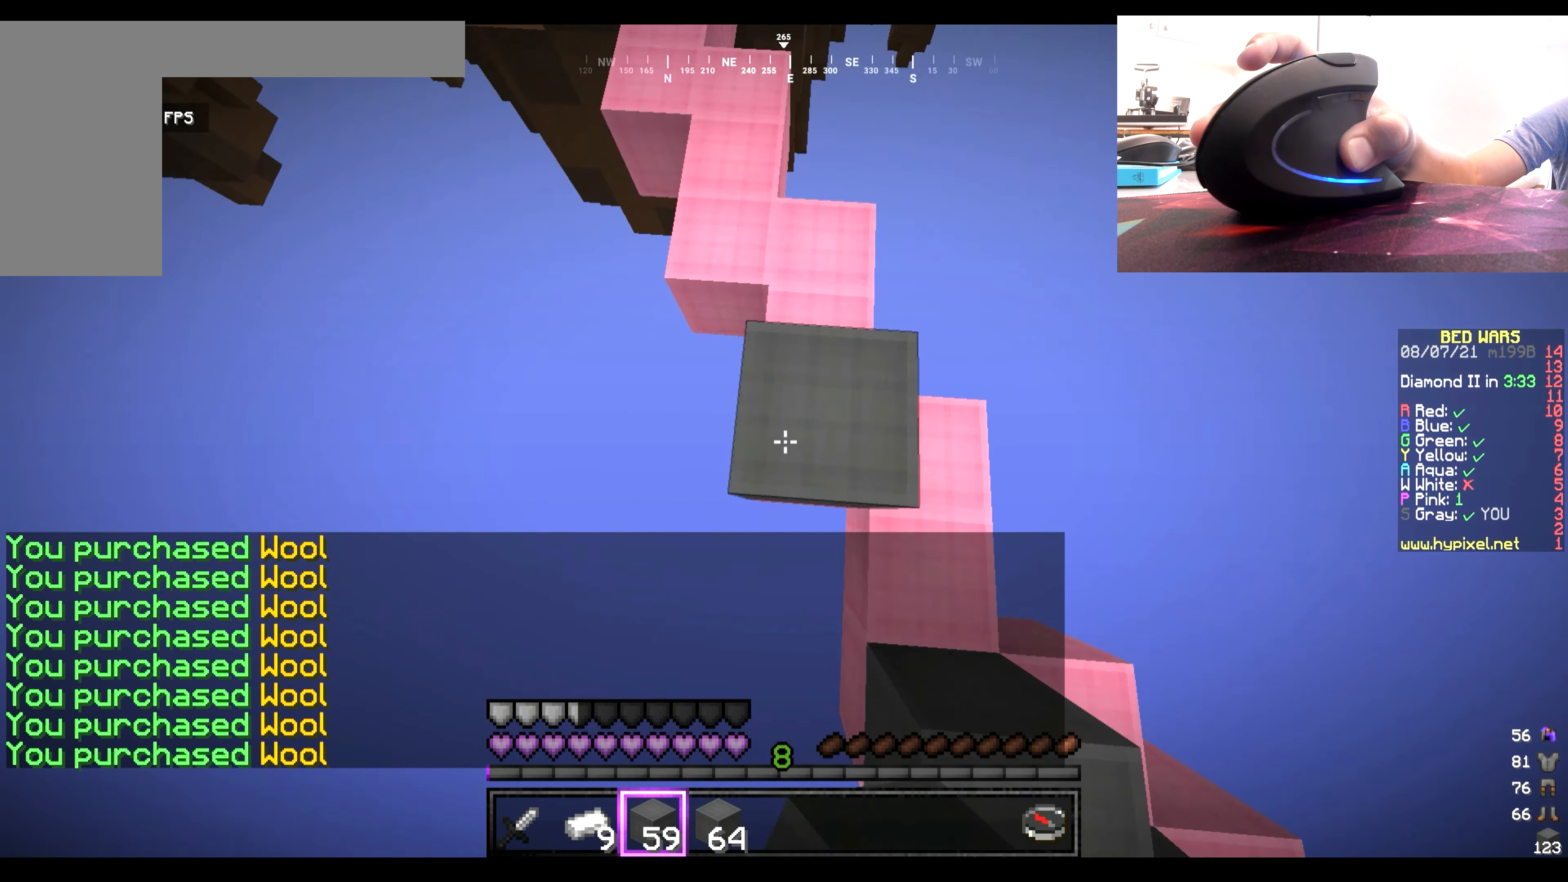
{"keys": ["w"], "mouse": ["right"], "events": [[450, "mouse_right", "up"], [500, "mouse_right", "down"]]}
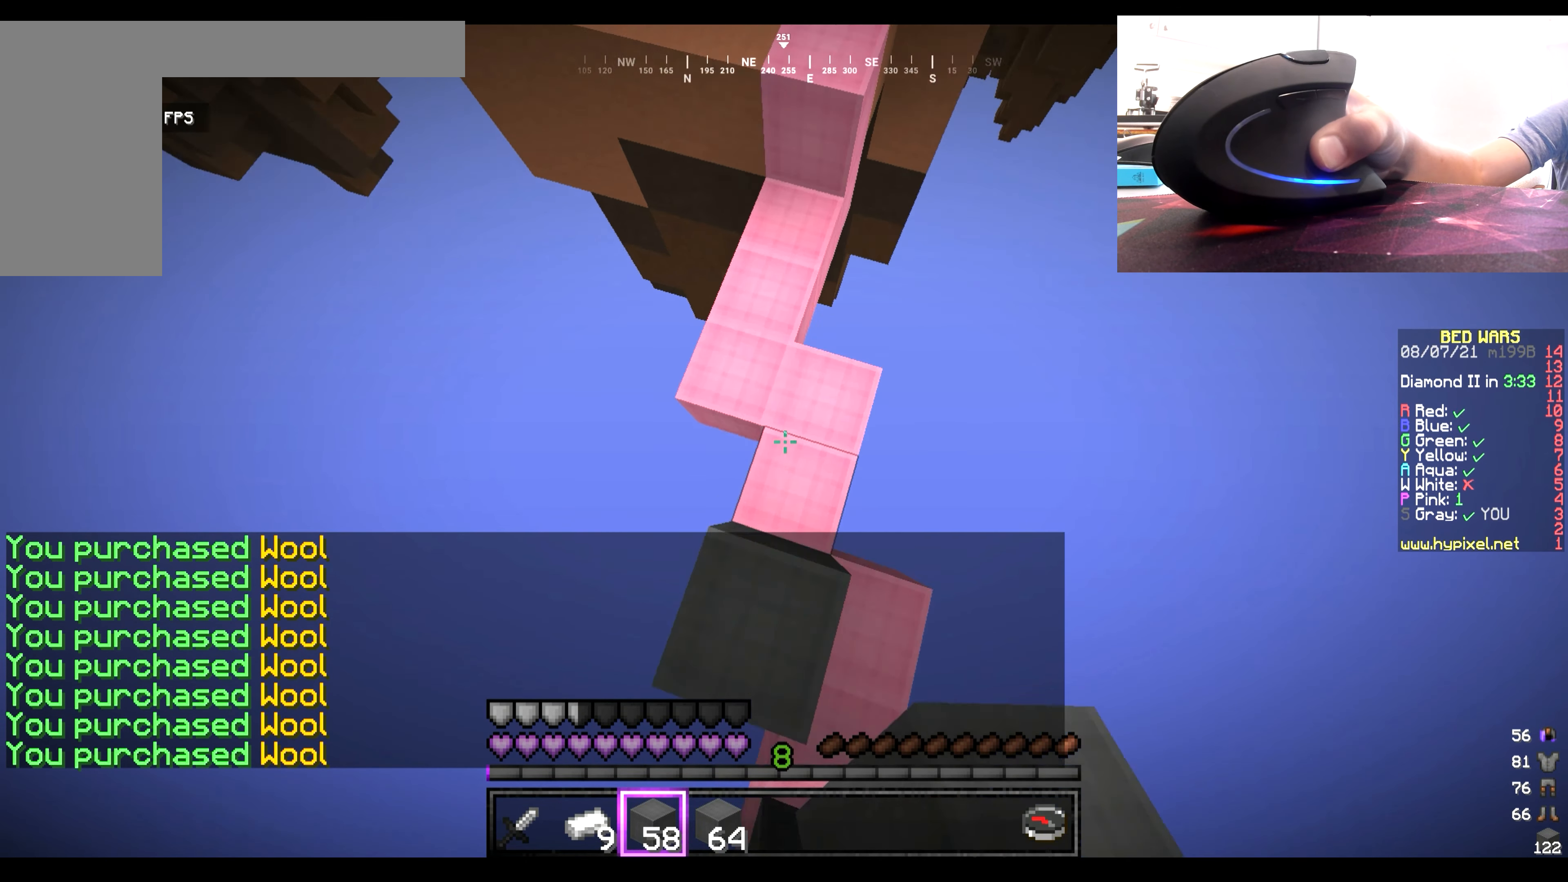
{"keys": ["w"], "mouse": [], "events": [[134, "mouse_right", "up"], [167, "mouse_right", "down"], [500, "mouse_right", "up"]]}
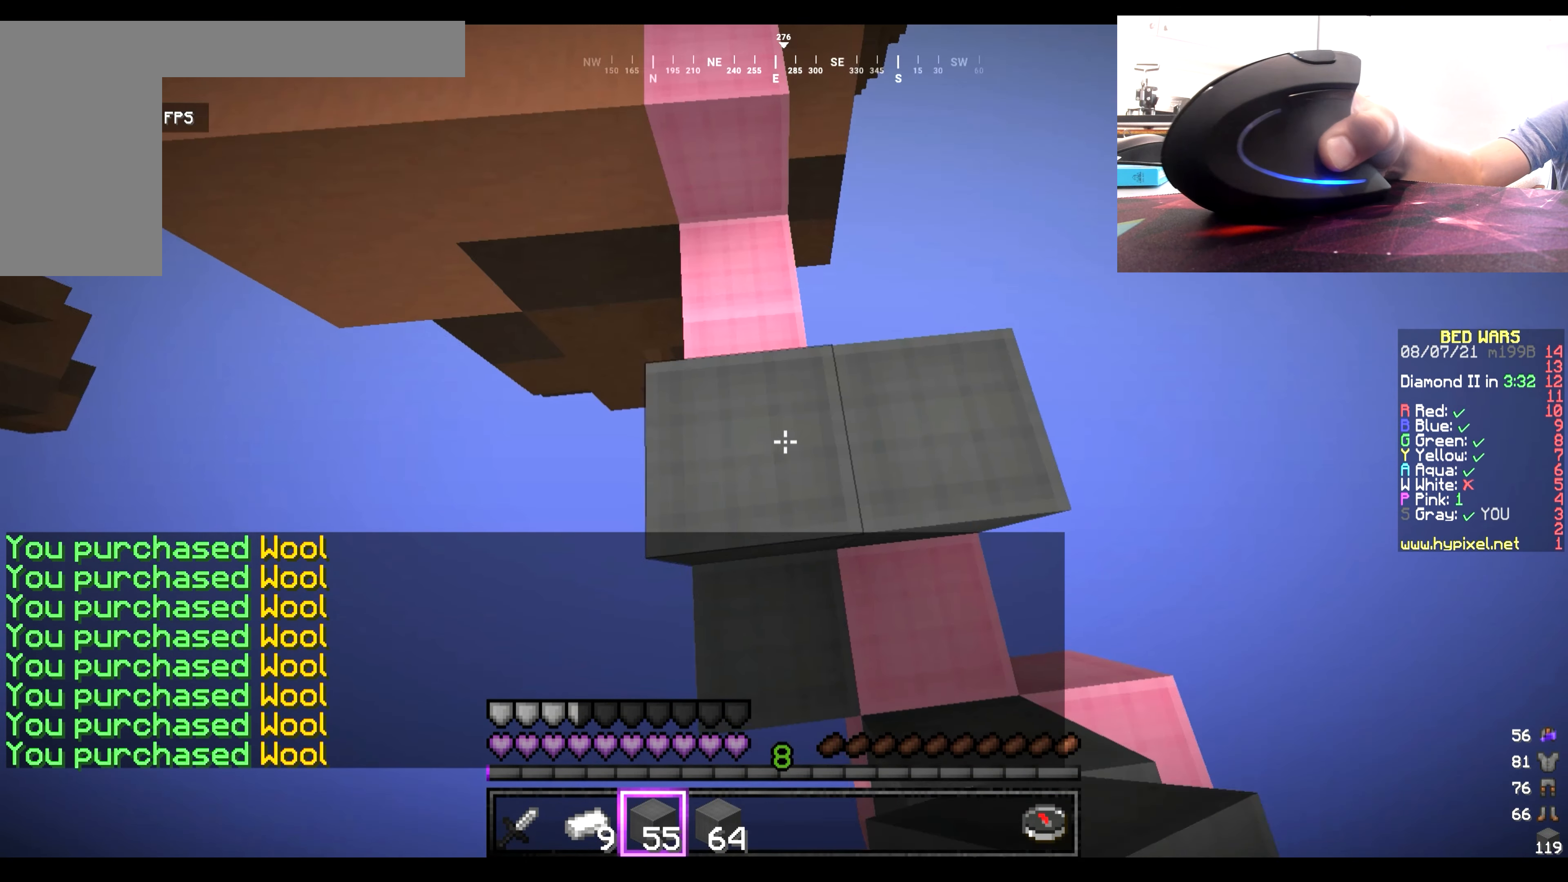
{"keys": ["w"], "mouse": ["right"], "events": [[34, "mouse_right", "down"], [200, "mouse_right", "up"], [234, "mouse_right", "down"], [367, "mouse_right", "up"], [434, "mouse_right", "down"]]}
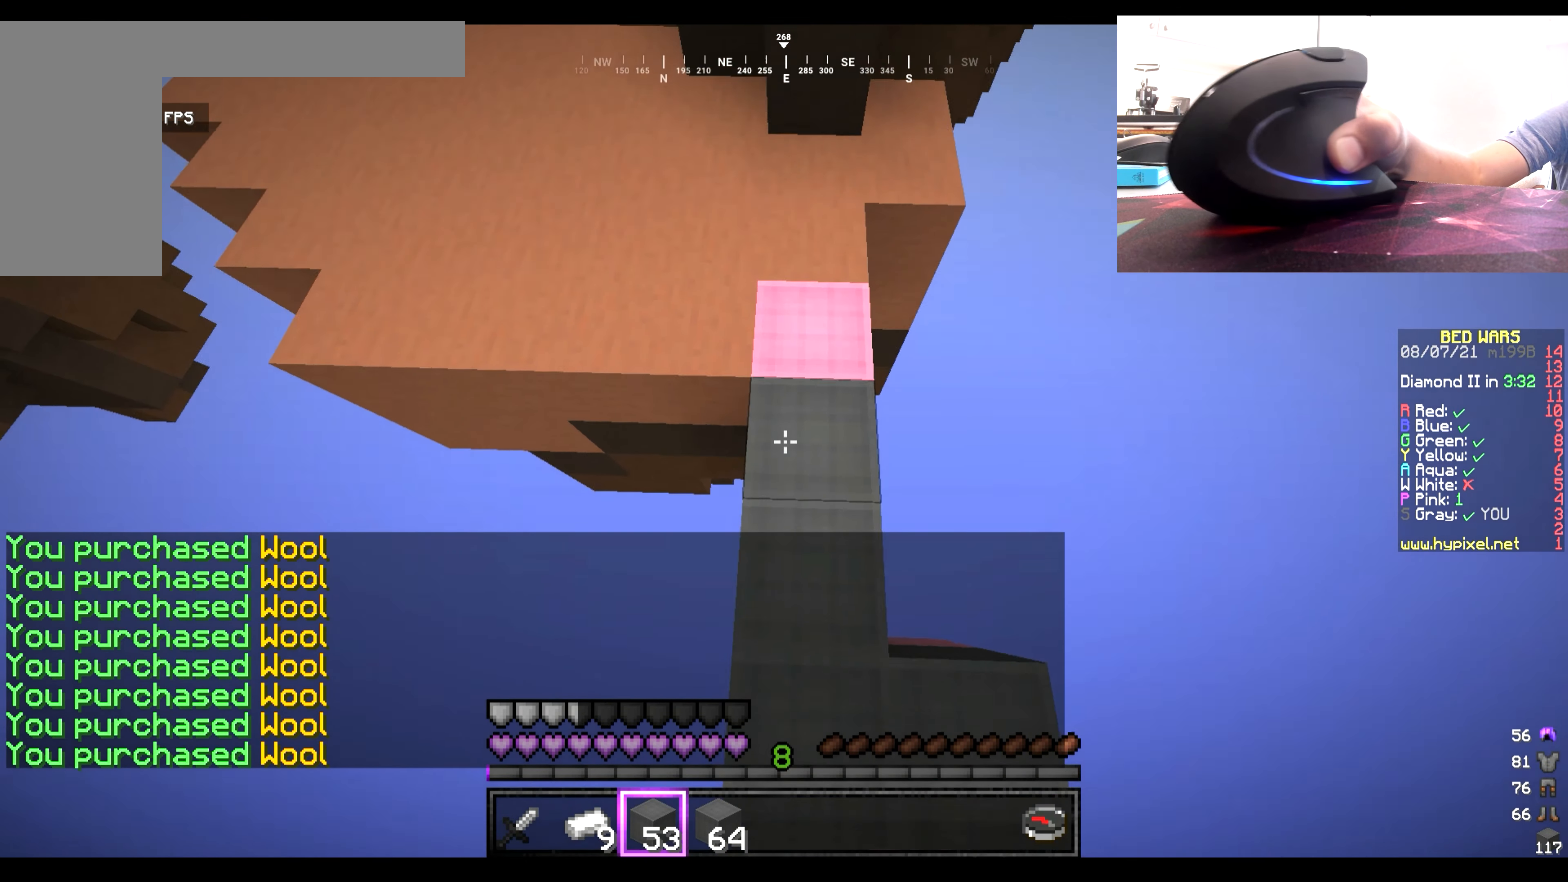
{"keys": [], "mouse": [], "events": [[100, "mouse_right", "up"], [134, "mouse_right", "down"], [300, "mouse_right", "up"], [434, "w", "up"]]}
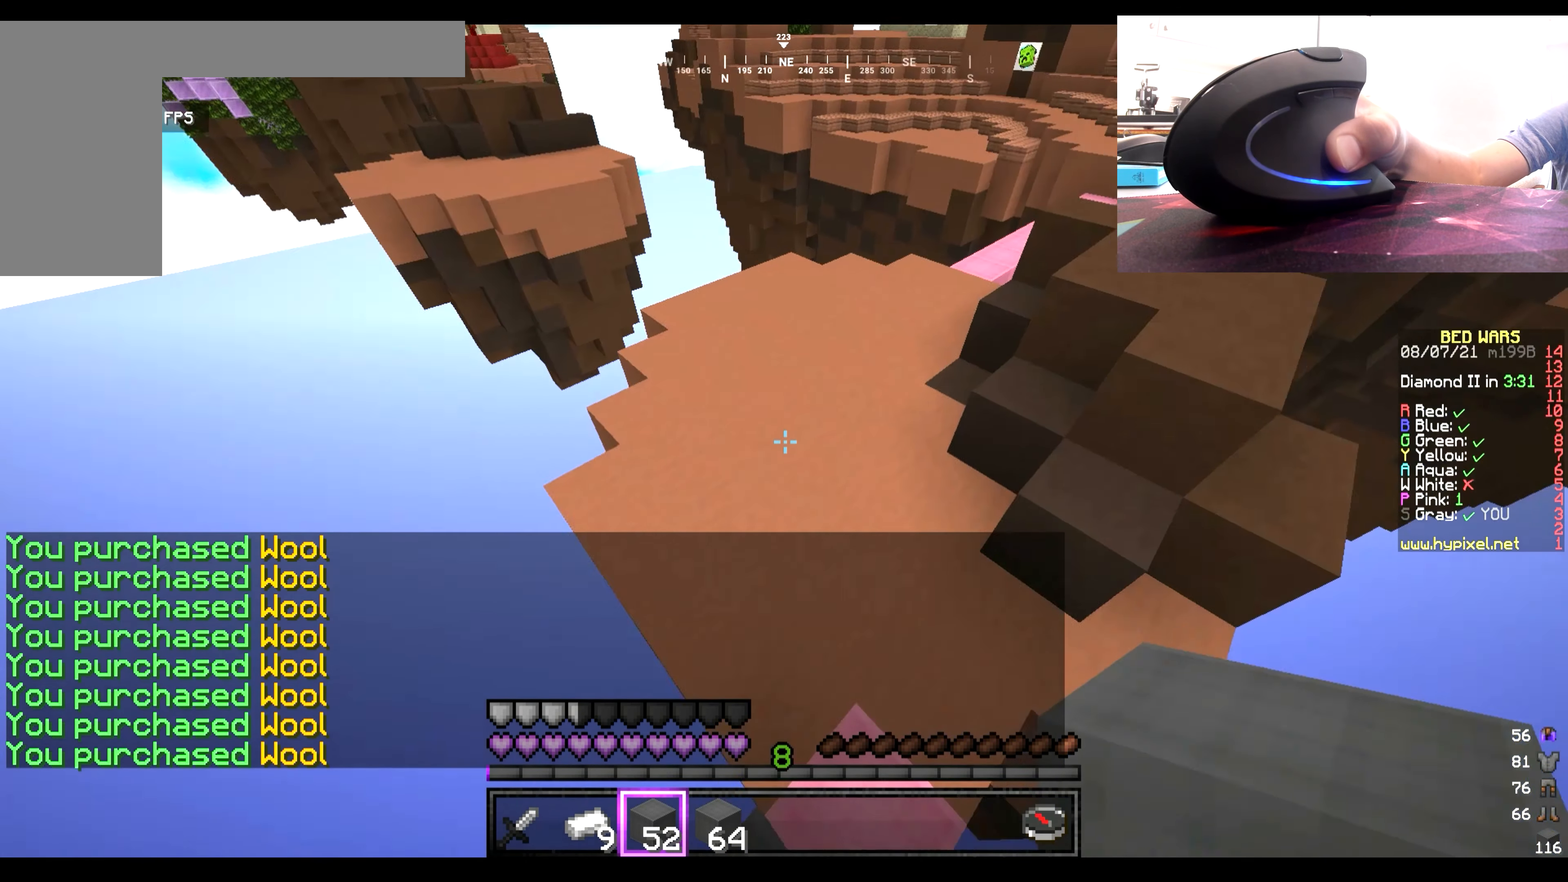
{"keys": ["w"], "mouse": [], "events": [[467, "w", "down"]]}
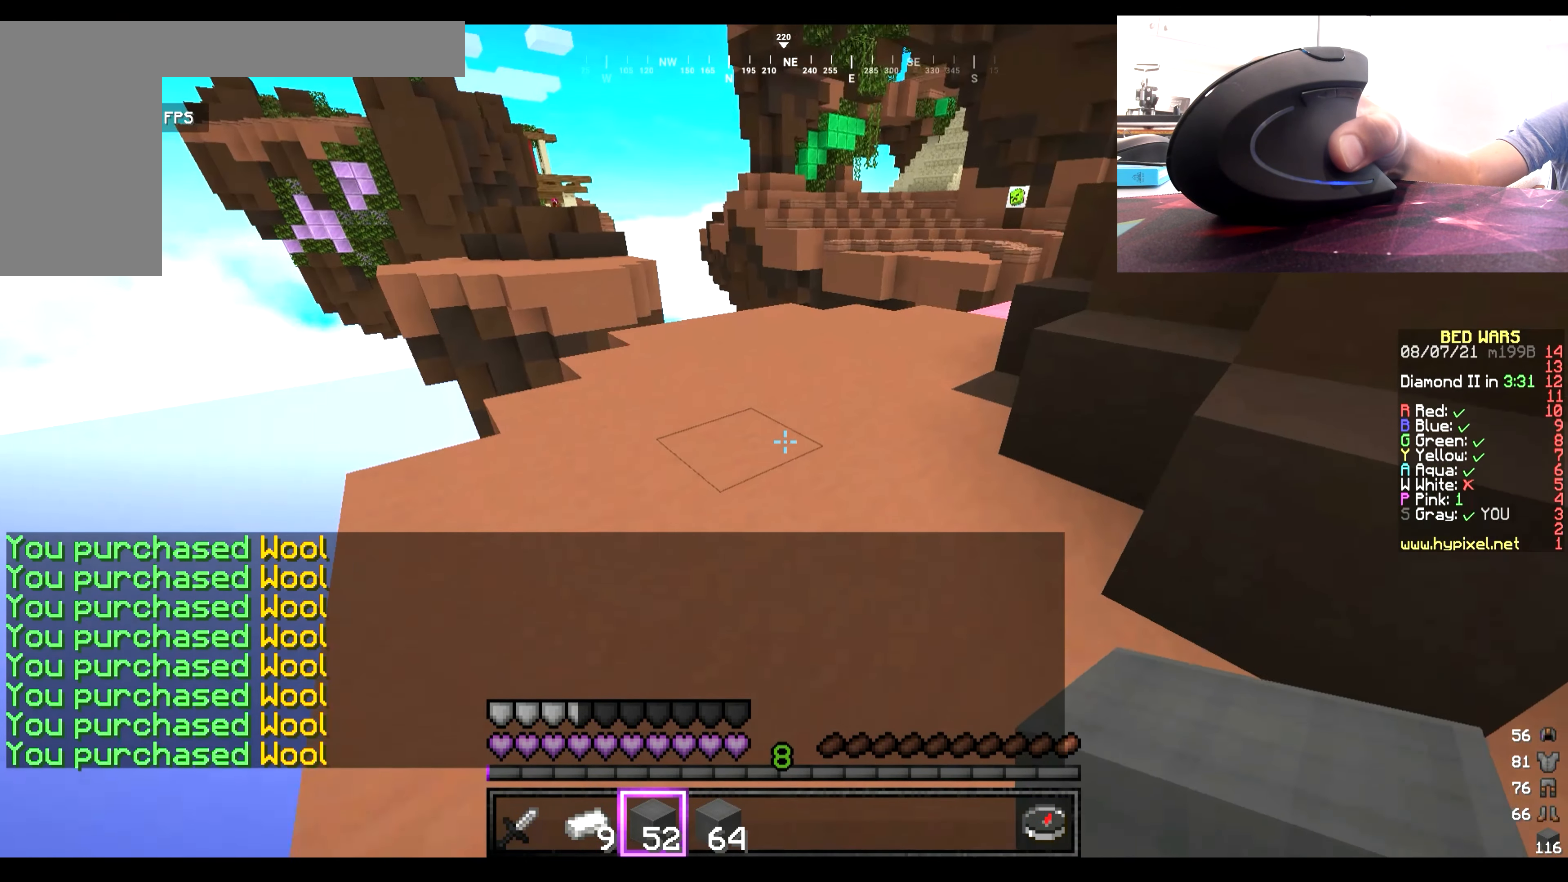
{"keys": ["w"], "mouse": [], "events": [[134, "w", "up"], [167, "w", "down"]]}
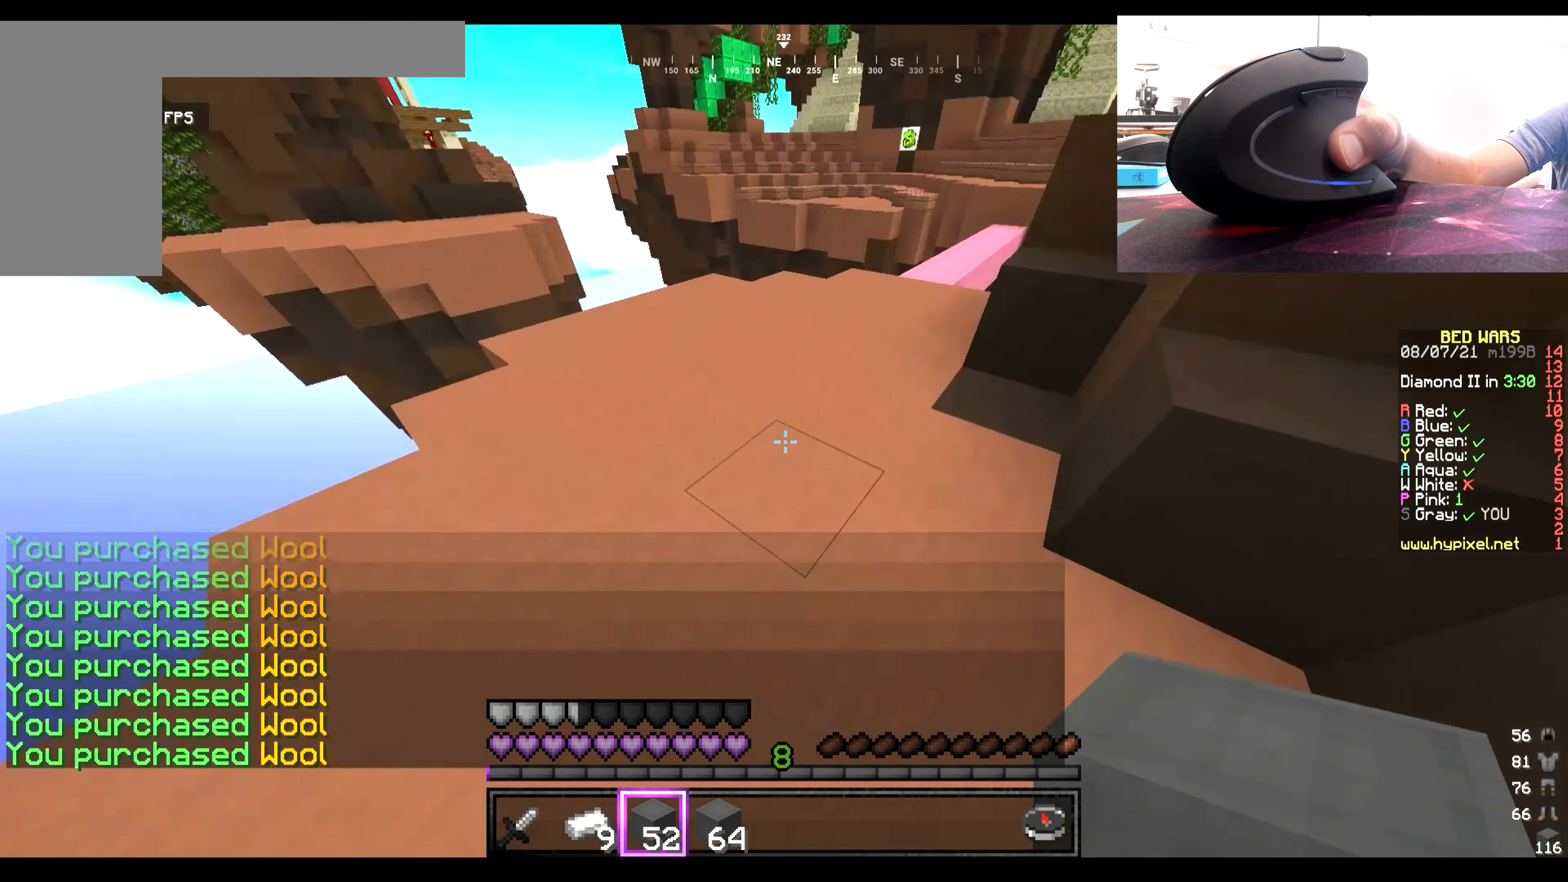
{"keys": ["w"], "mouse": [], "events": []}
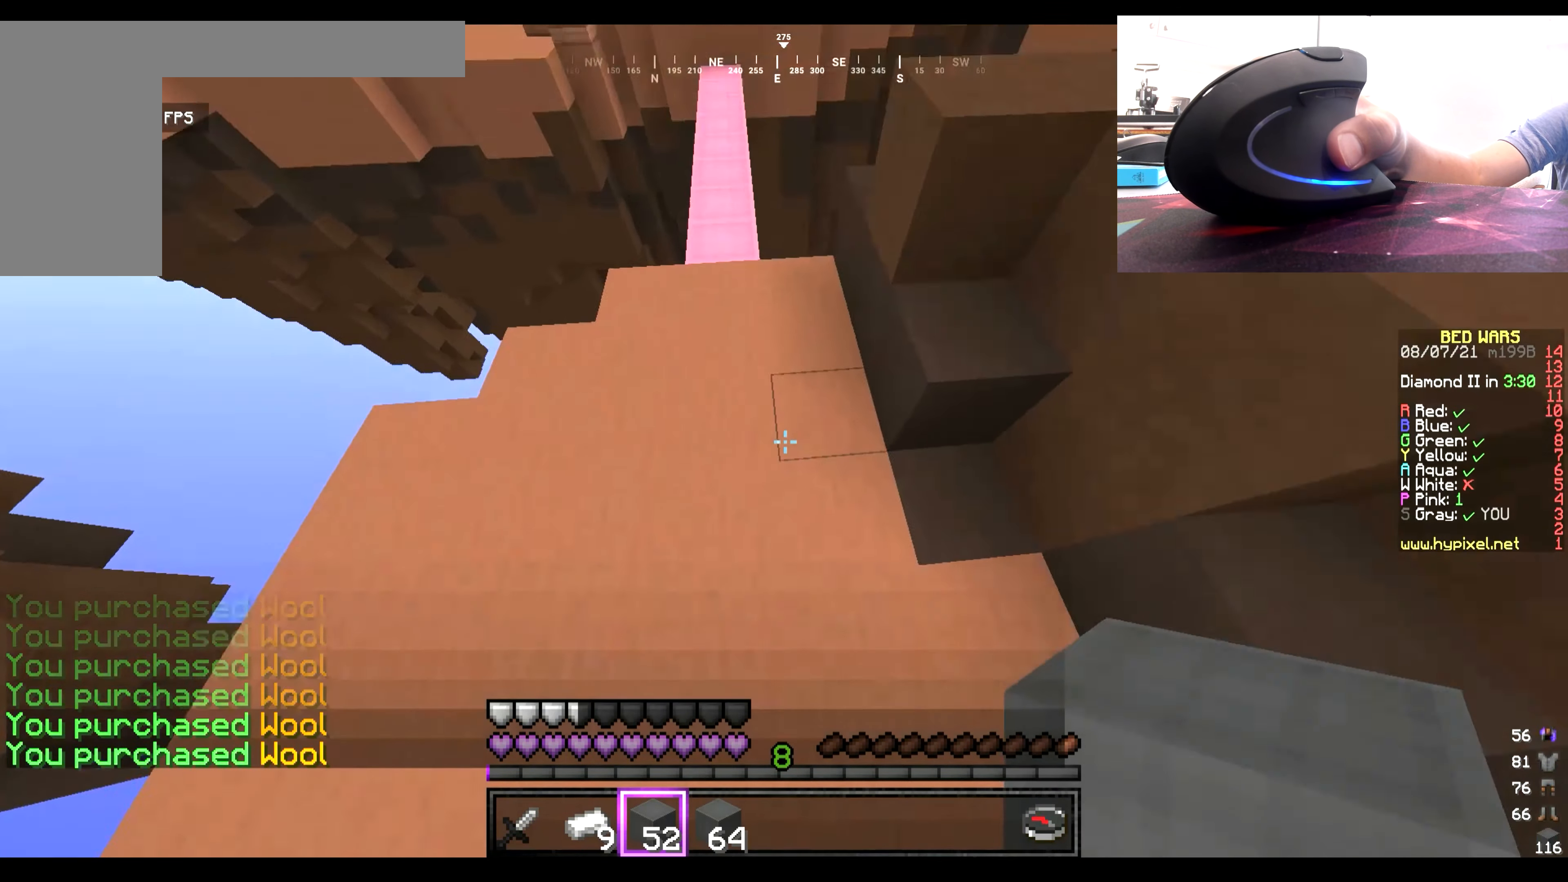
{"keys": ["w"], "mouse": ["right"], "events": [[400, "mouse_right", "down"]]}
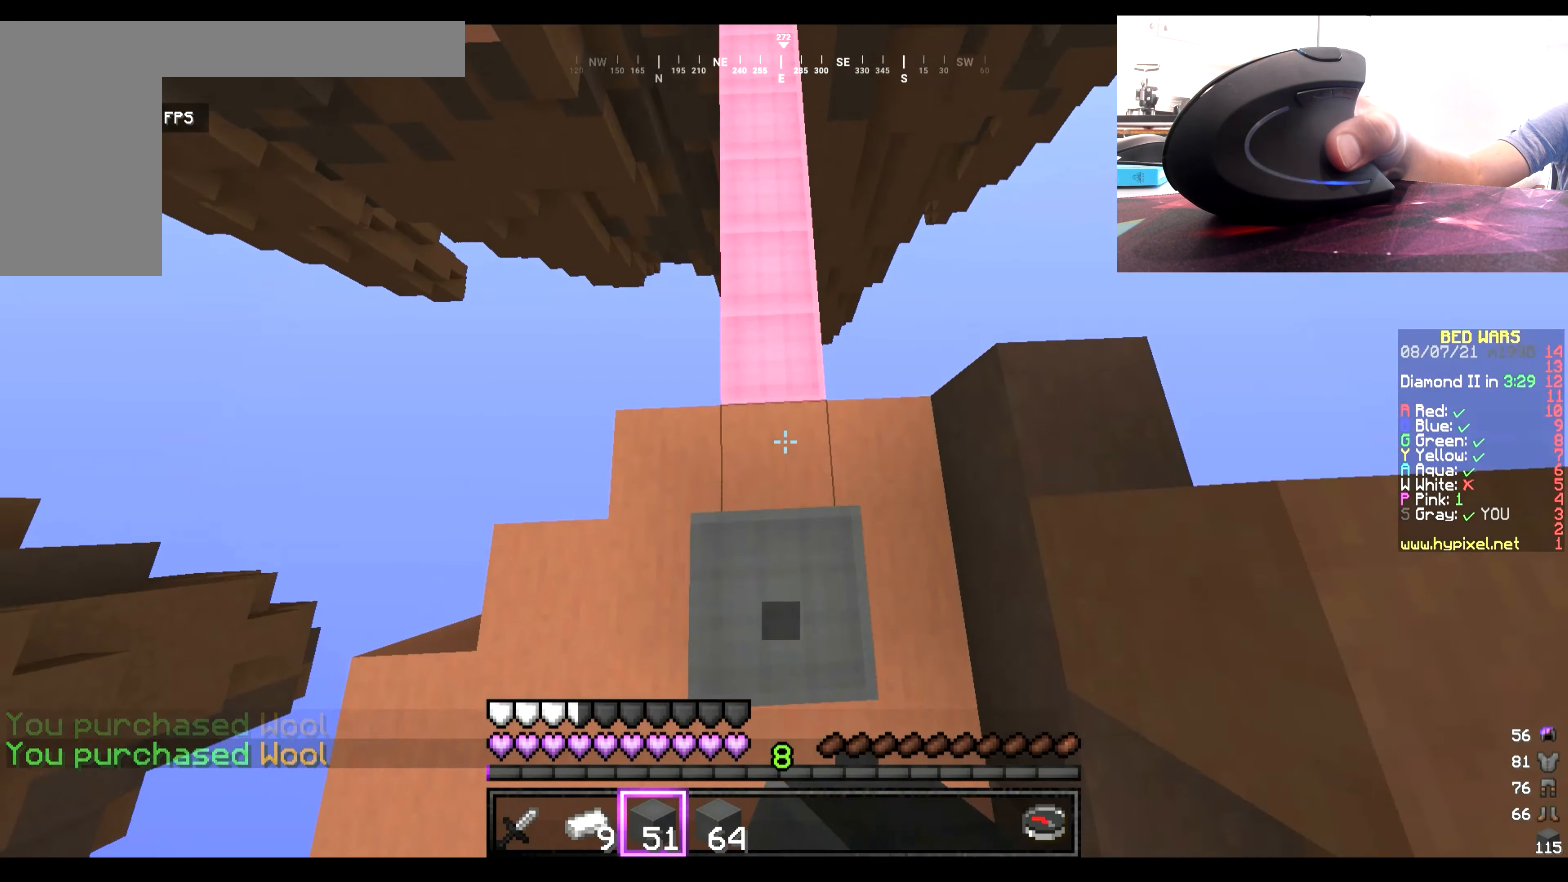
{"keys": ["w"], "mouse": ["right"], "events": [[66, "mouse_right", "up"], [100, "mouse_right", "down"]]}
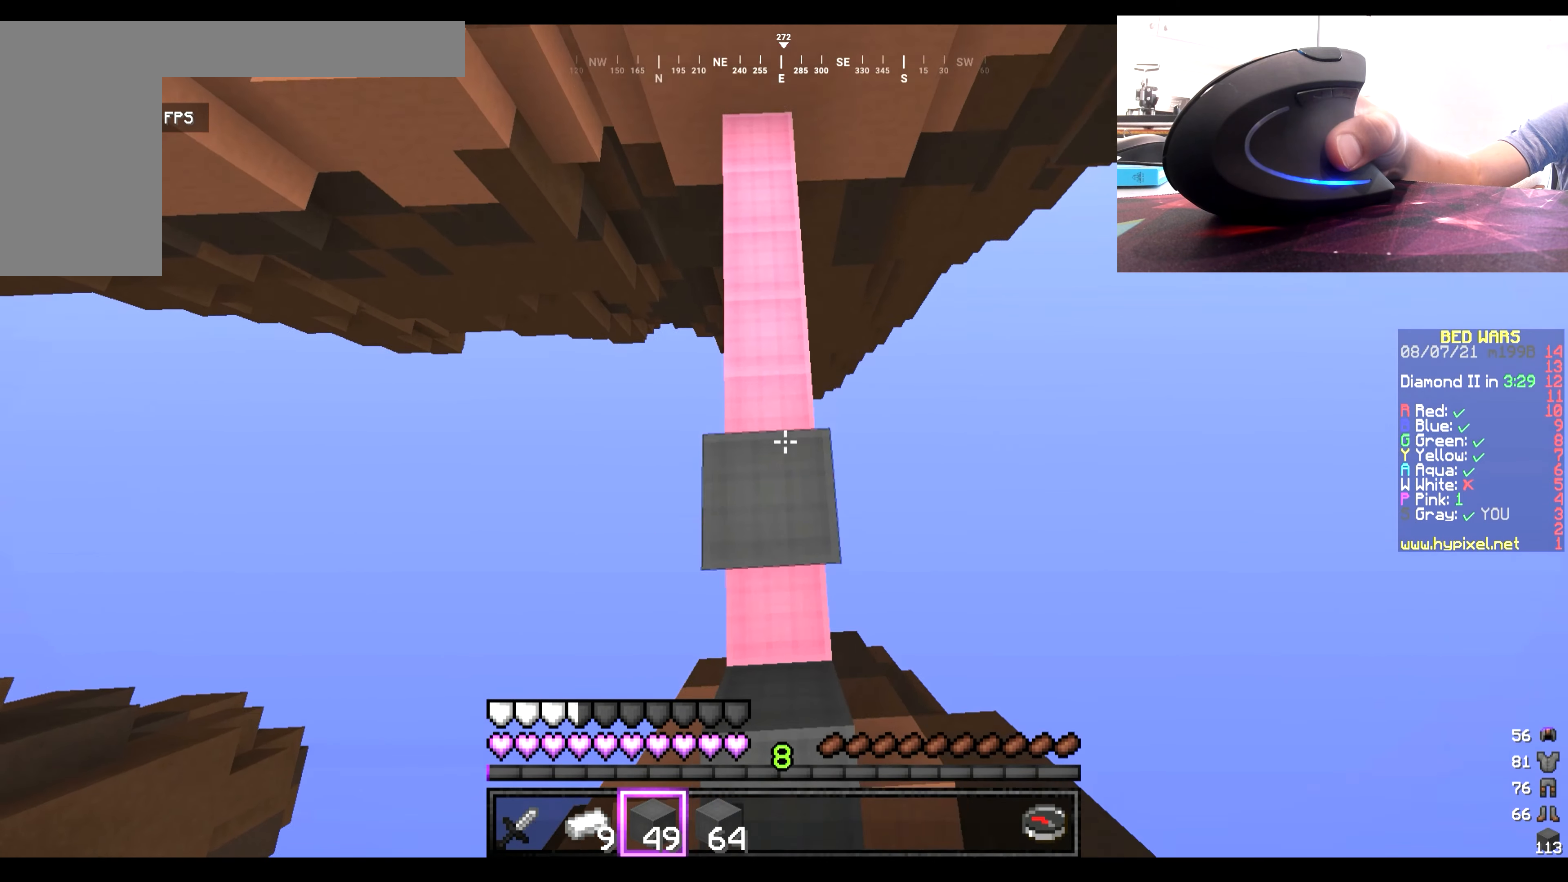
{"keys": ["w"], "mouse": [], "events": [[100, "mouse_right", "up"]]}
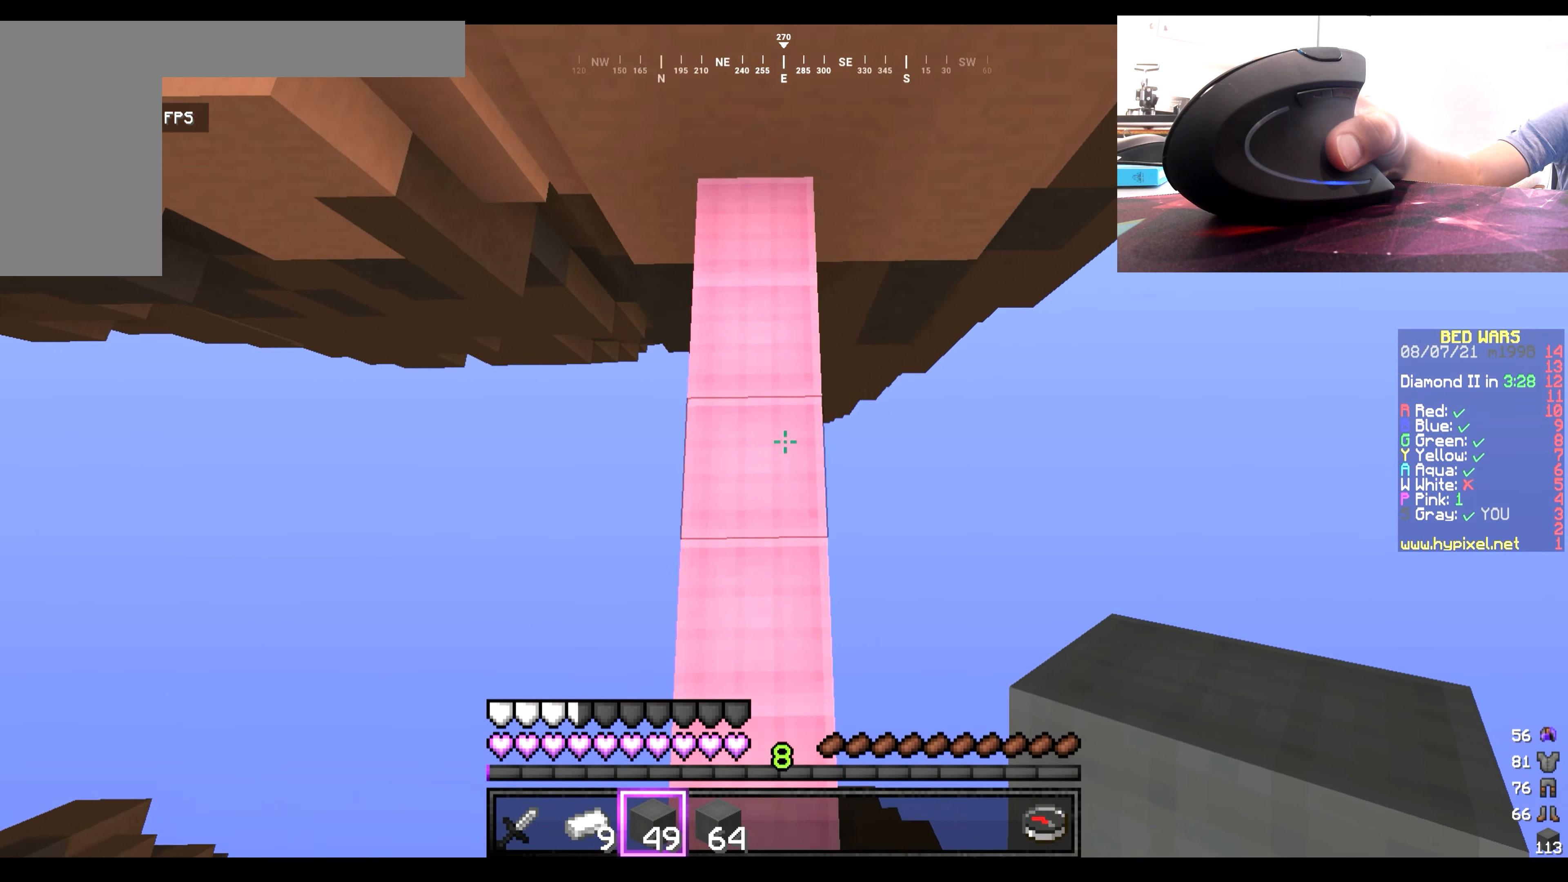
{"keys": ["w"], "mouse": [], "events": [[33, "mouse_right", "down"], [233, "mouse_right", "up"]]}
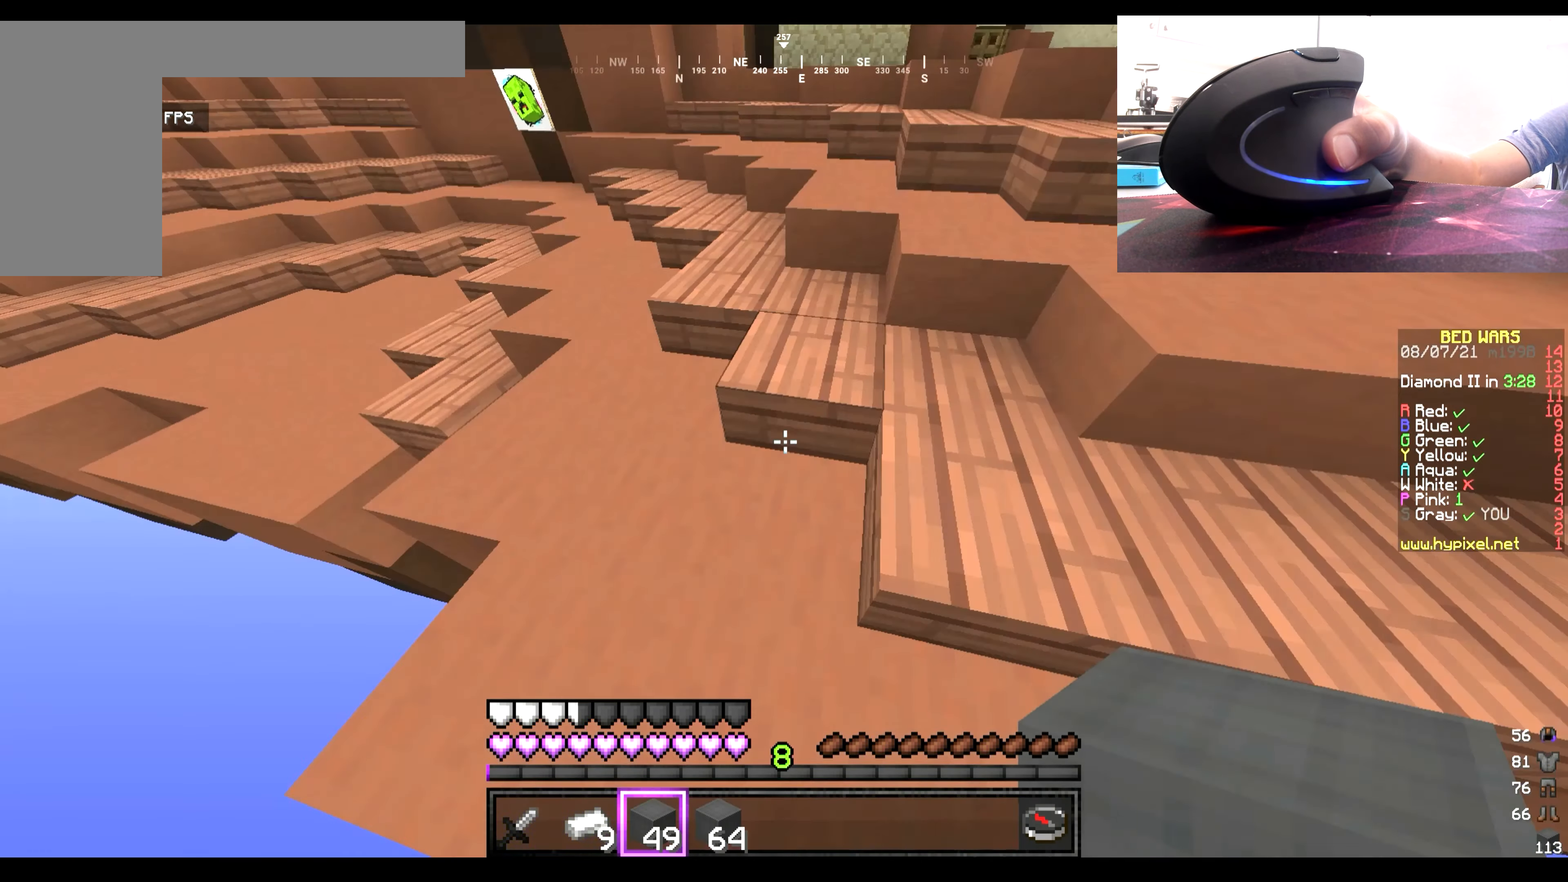
{"keys": ["w"], "mouse": [], "events": []}
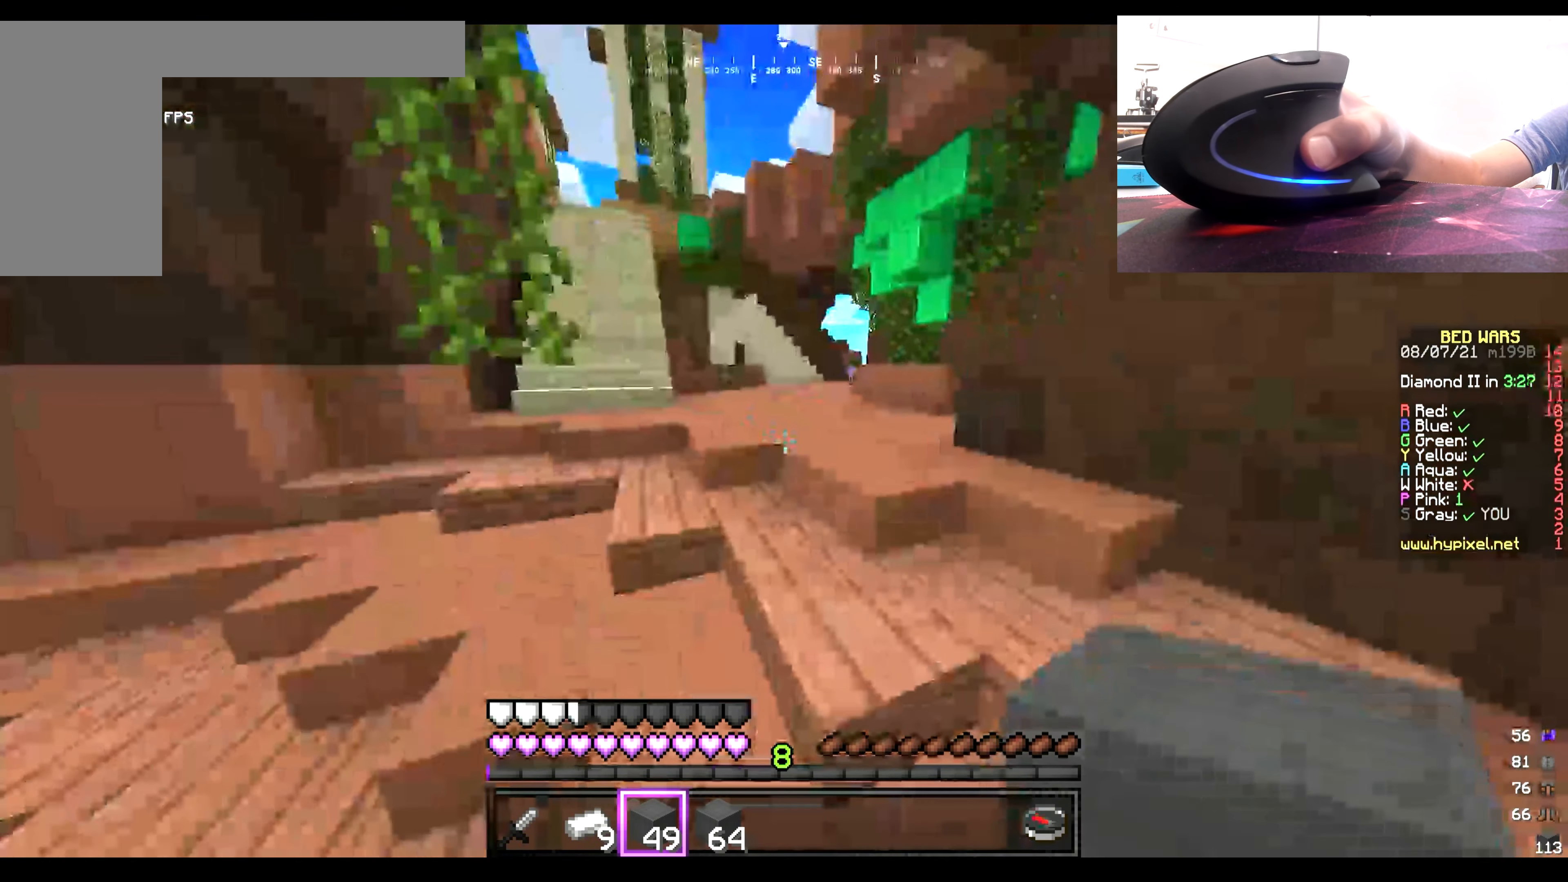
{"keys": ["w"], "mouse": [], "events": []}
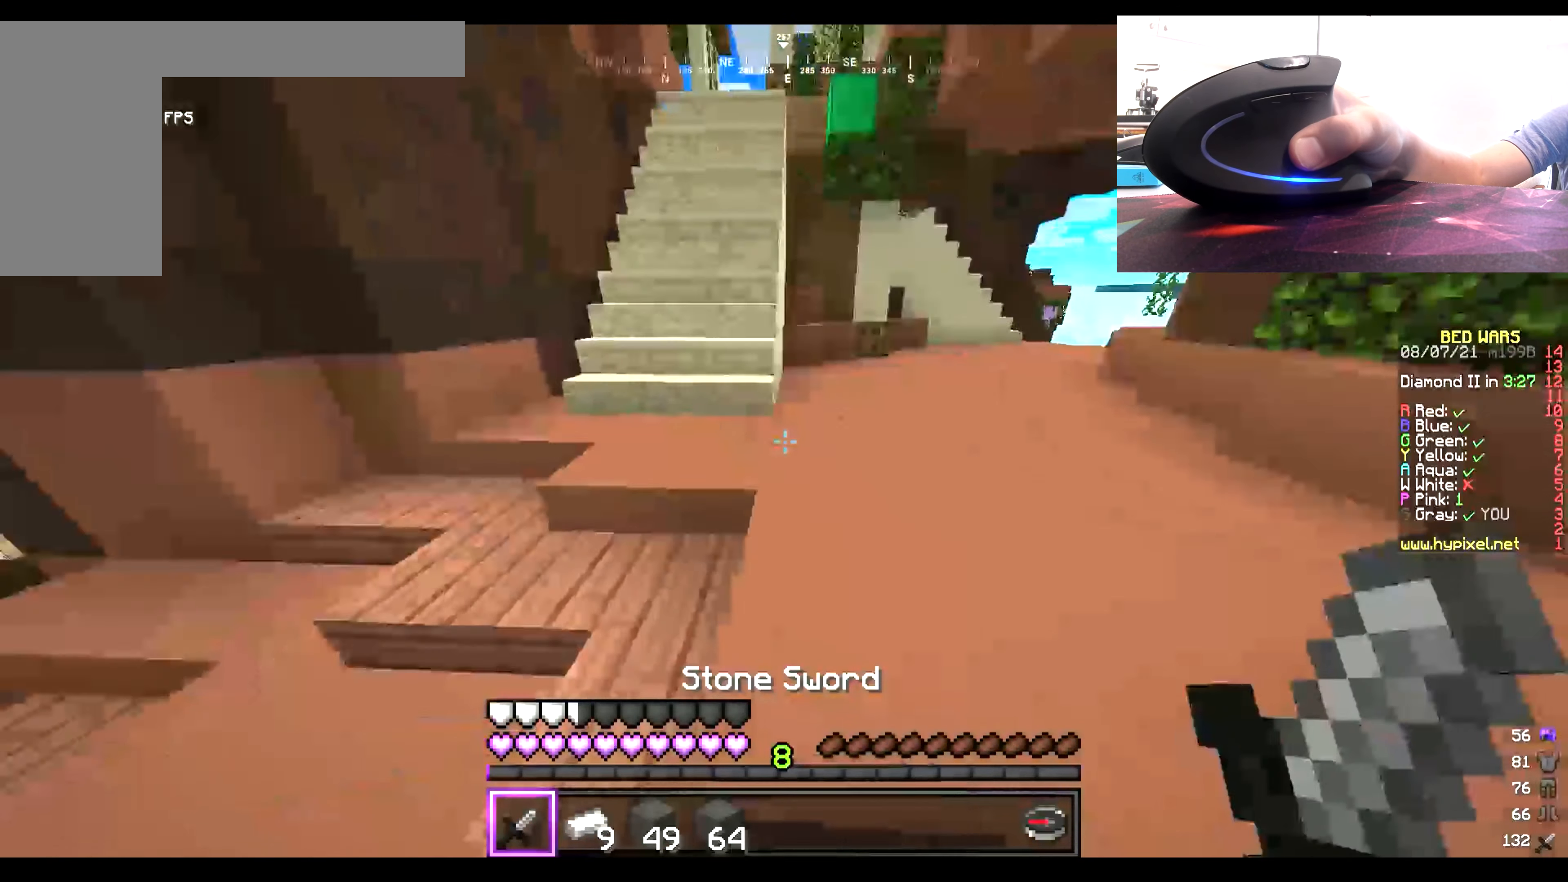
{"keys": ["w"], "mouse": [], "events": []}
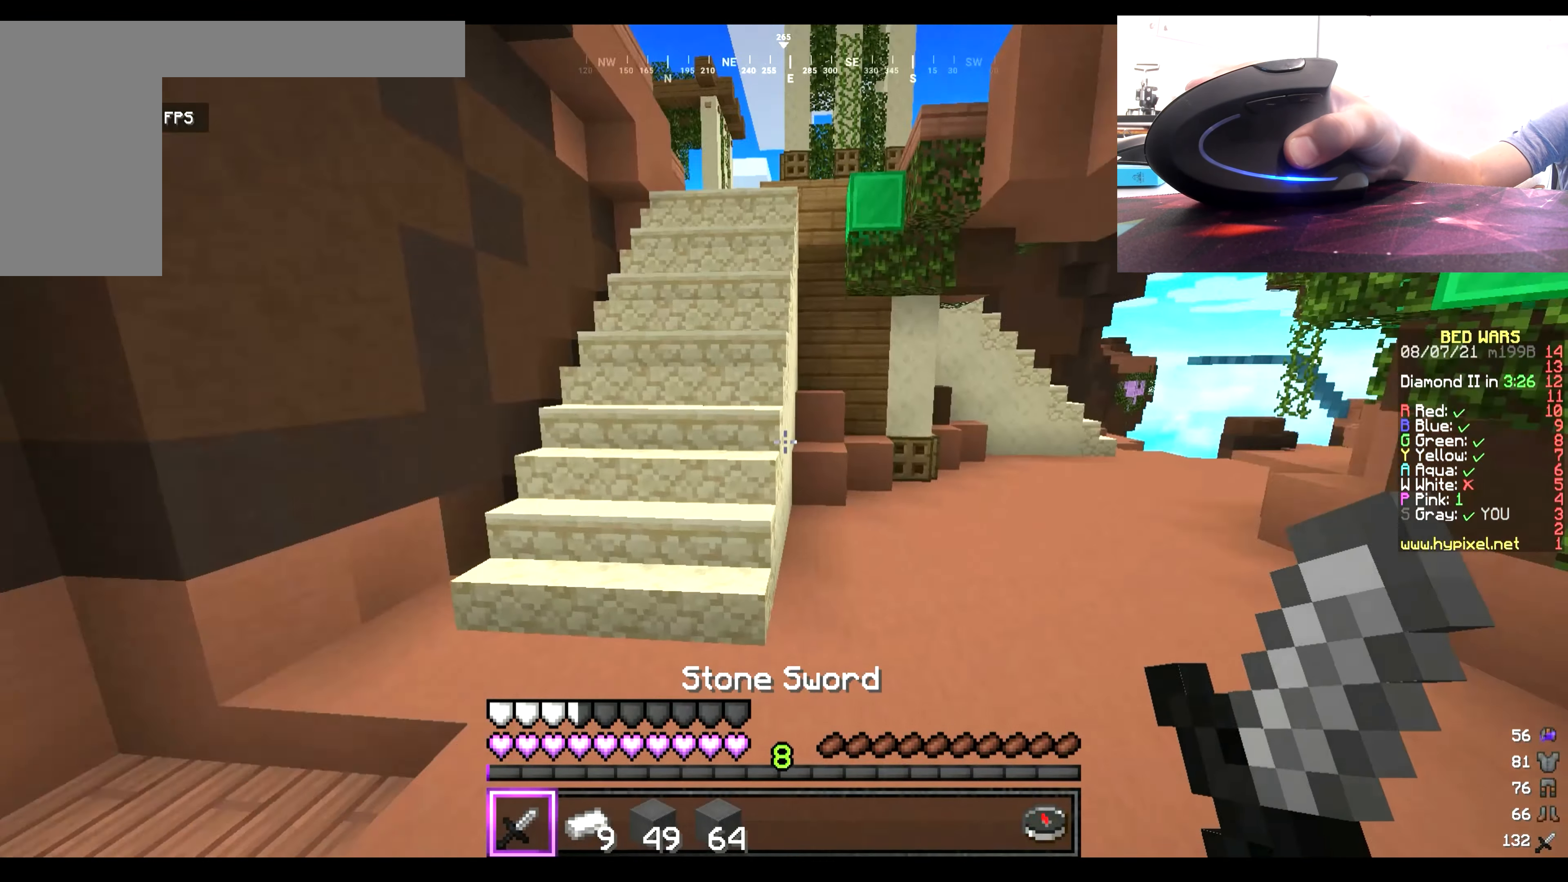
{"keys": ["w"], "mouse": [], "events": []}
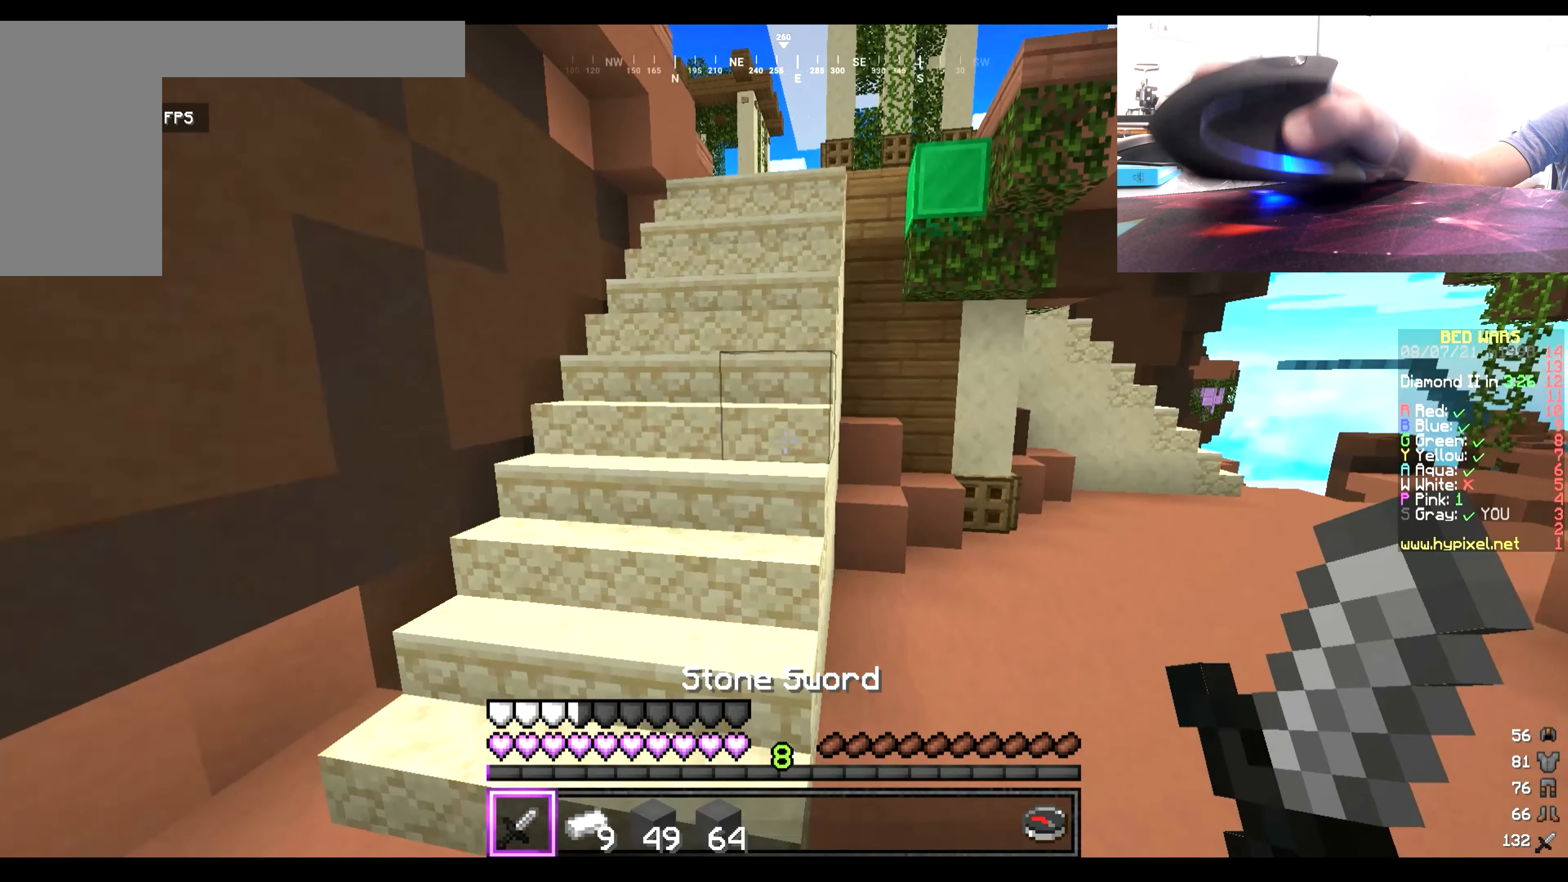
{"keys": ["w"], "mouse": [], "events": [[216, "w", "up"], [316, "w", "down"]]}
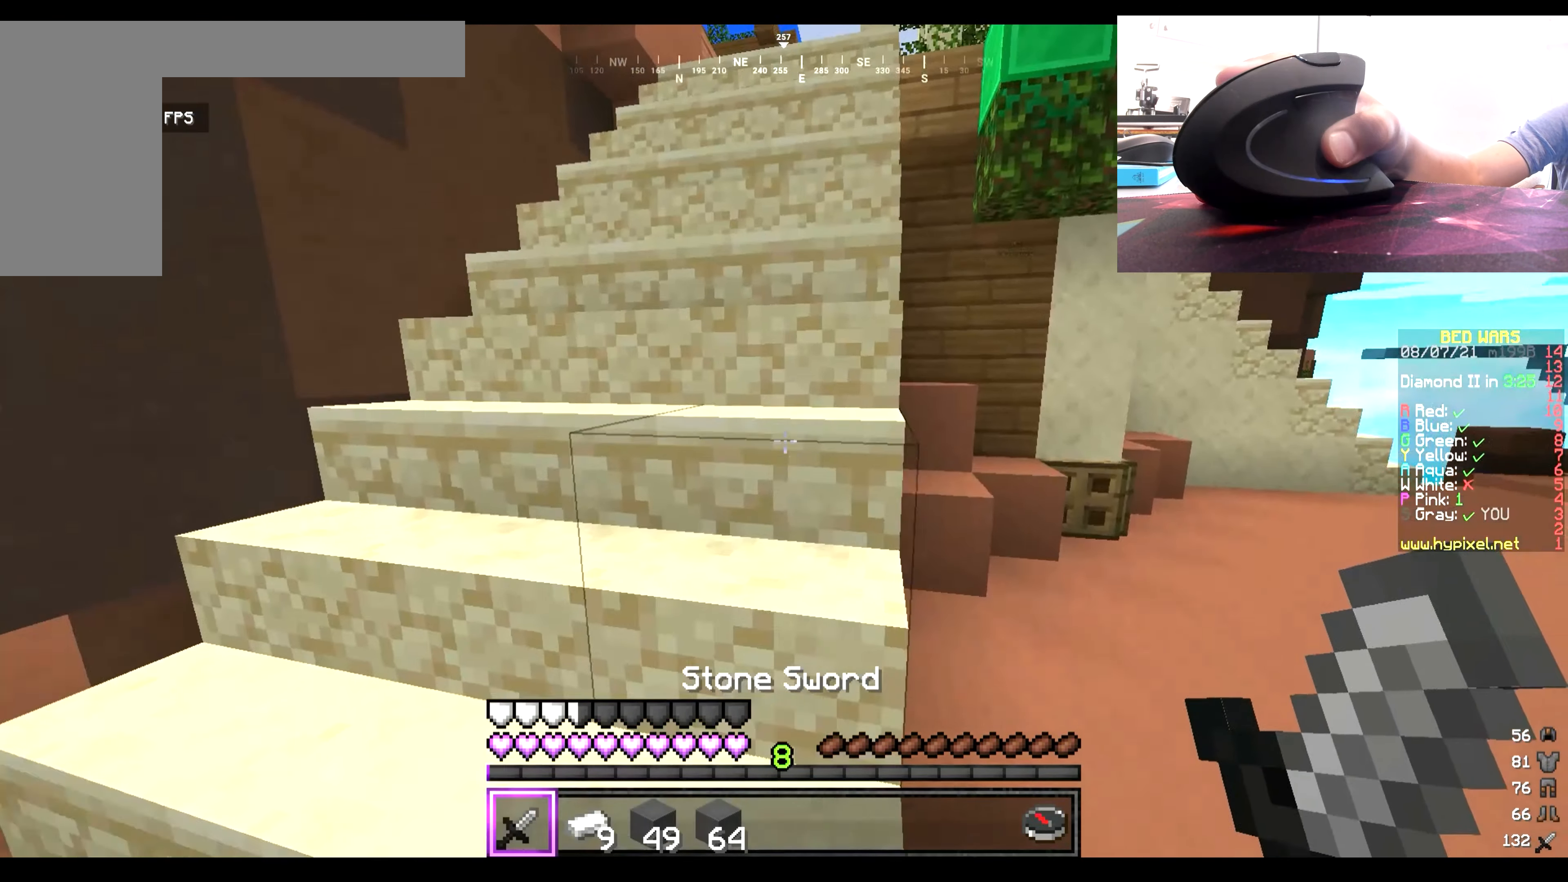
{"keys": ["w"], "mouse": [], "events": [[383, "w", "up"], [416, "w", "down"]]}
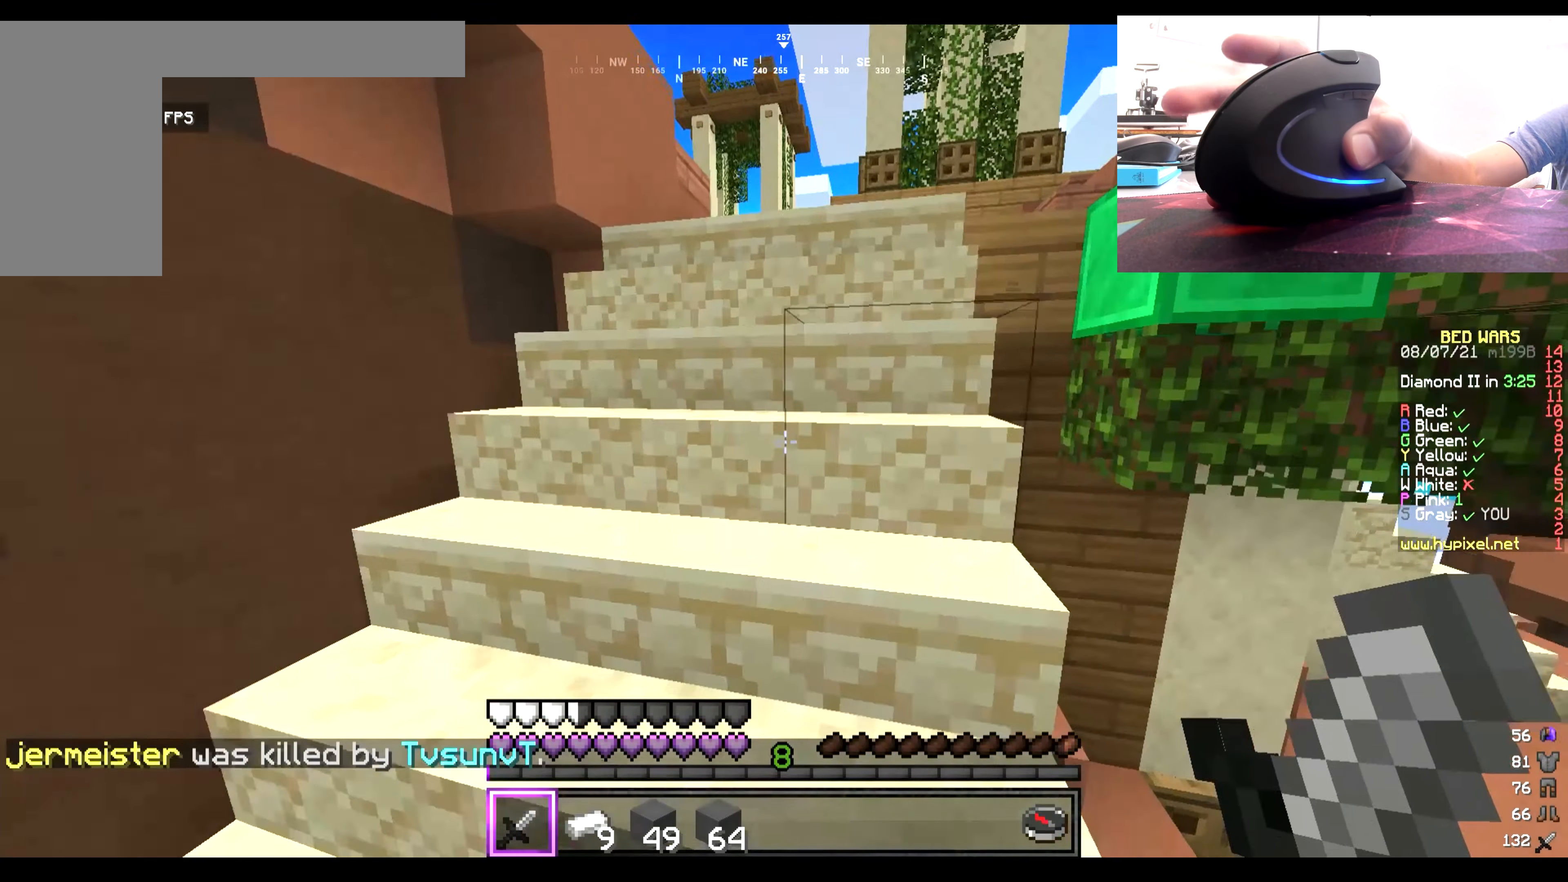
{"keys": ["w"], "mouse": [], "events": []}
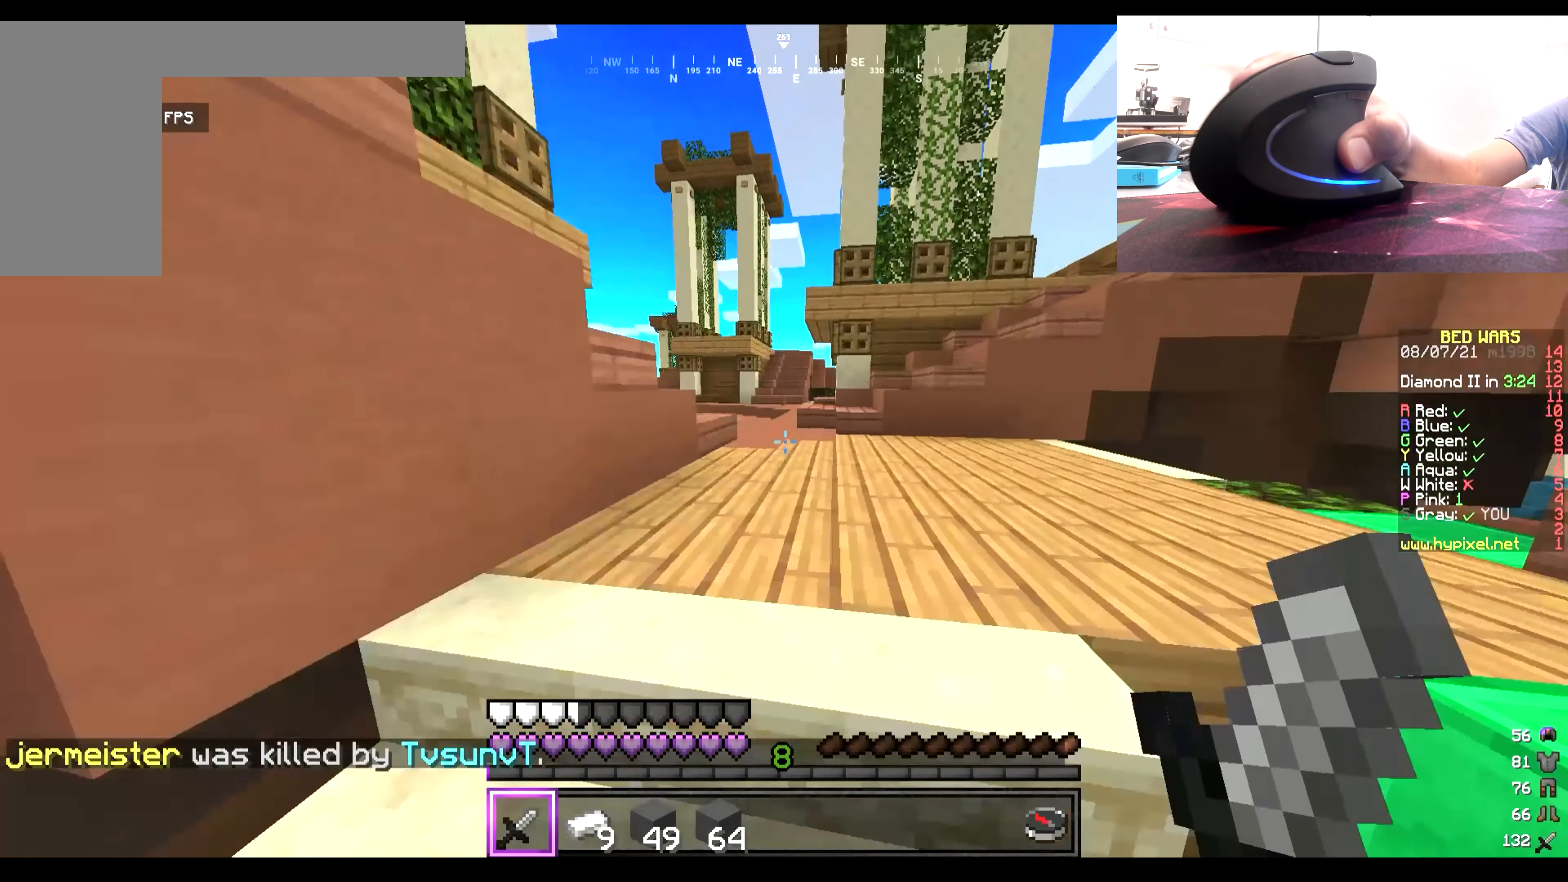
{"keys": ["w"], "mouse": [], "events": []}
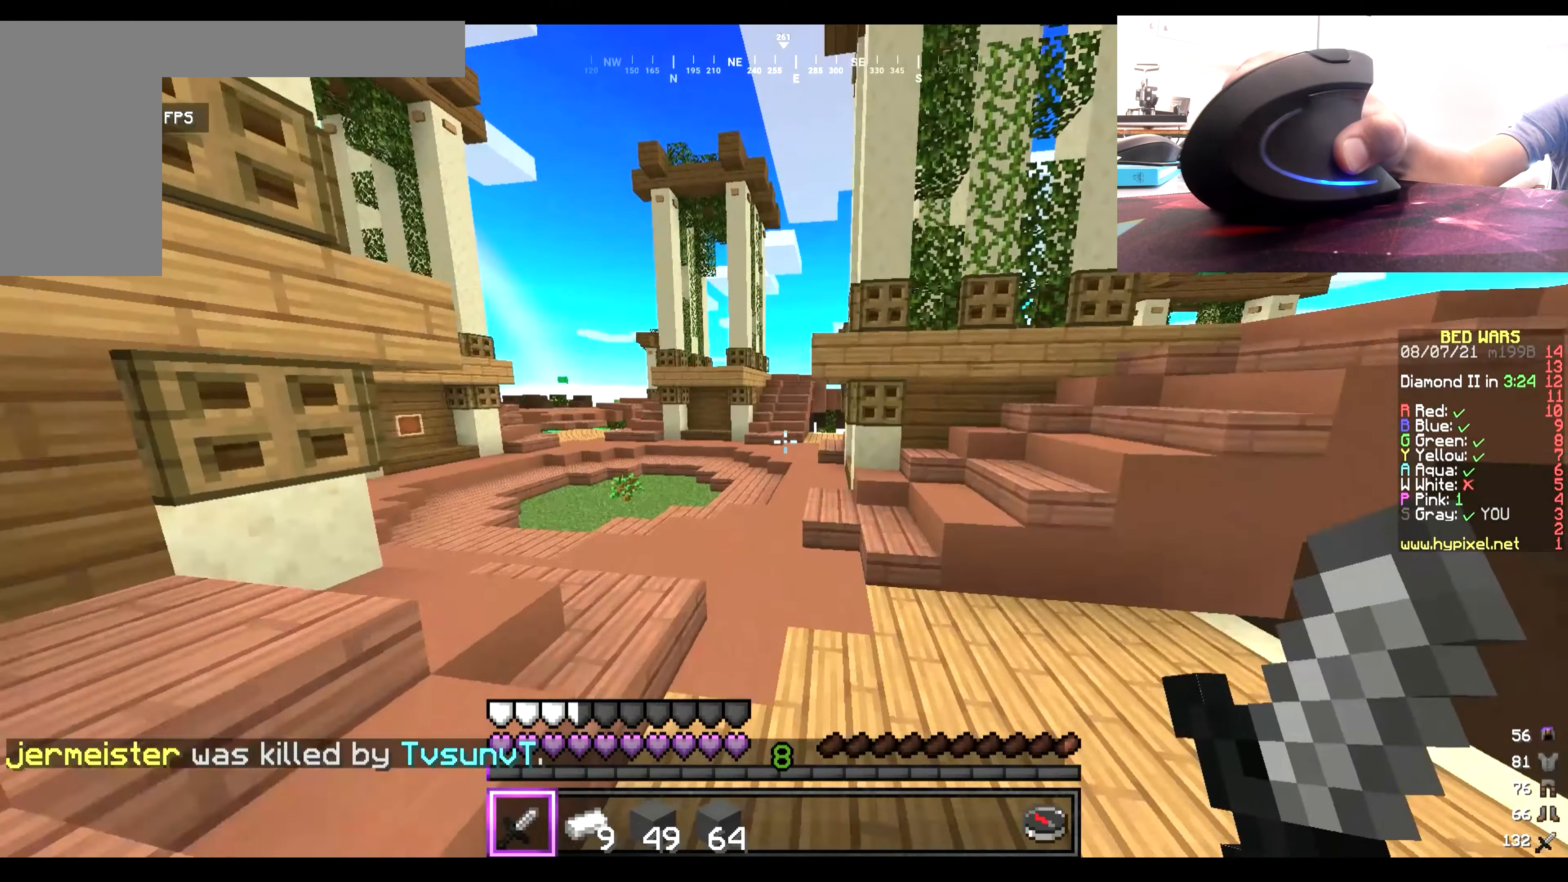
{"keys": ["w"], "mouse": [], "events": []}